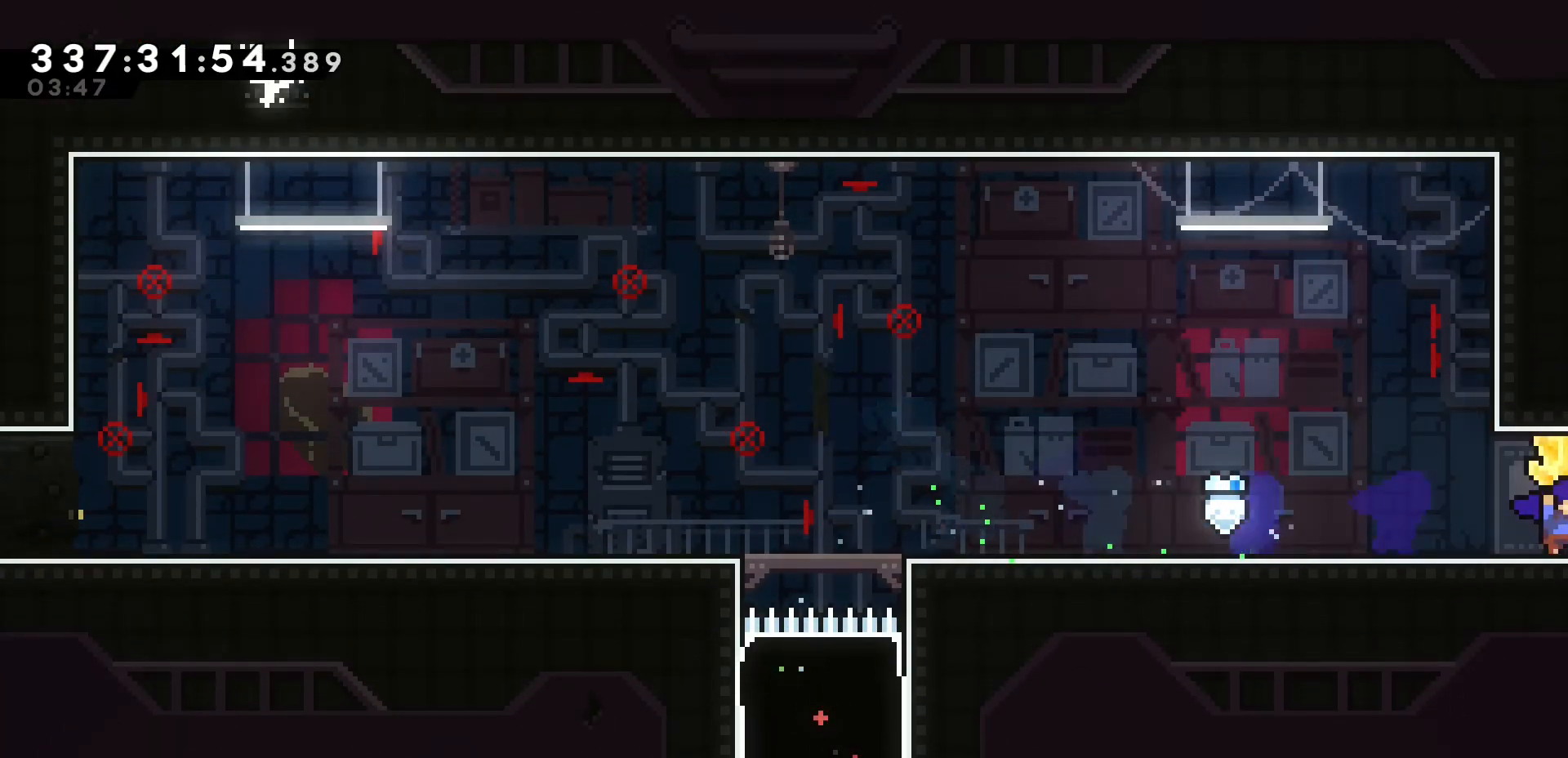
Gameplay with keyboard; each line is a JSON object with the keys held at the frame after it. "events" lists presses ("down") and releases ("up") of "dash", "demo", "grab", "h", "j", "j1", "j2", "k" and "u" between this image and that frame as [ms after this image, input, new state], when the widget could be followed in between. No other keys are recorded. Mouse input is not recorded. Key names are as the overlay labels them; some are game actions (e.g. jump) rather than physical keys.
{"keys": ["grab", "k"], "events": []}
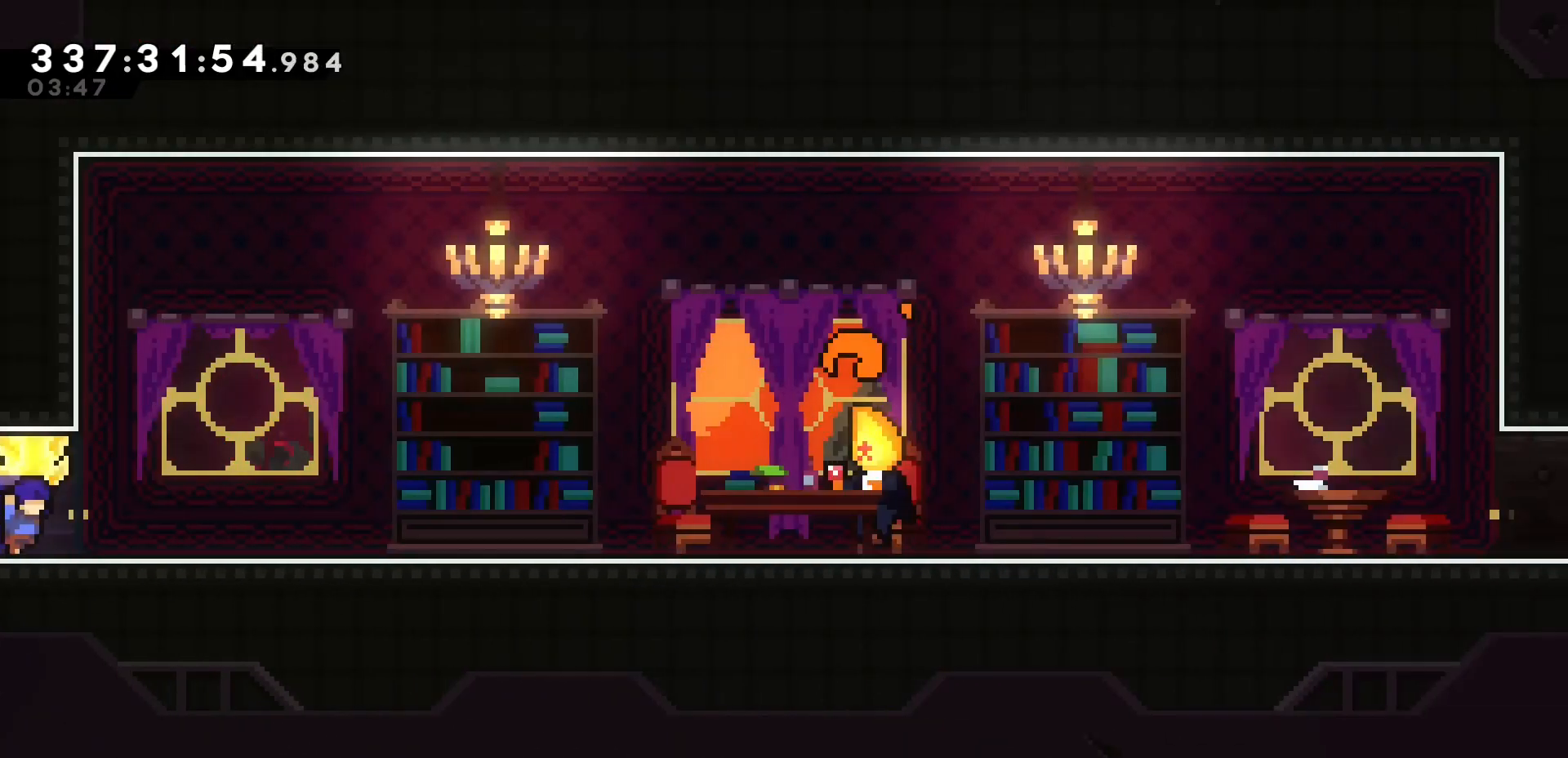
{"keys": ["grab", "k"], "events": []}
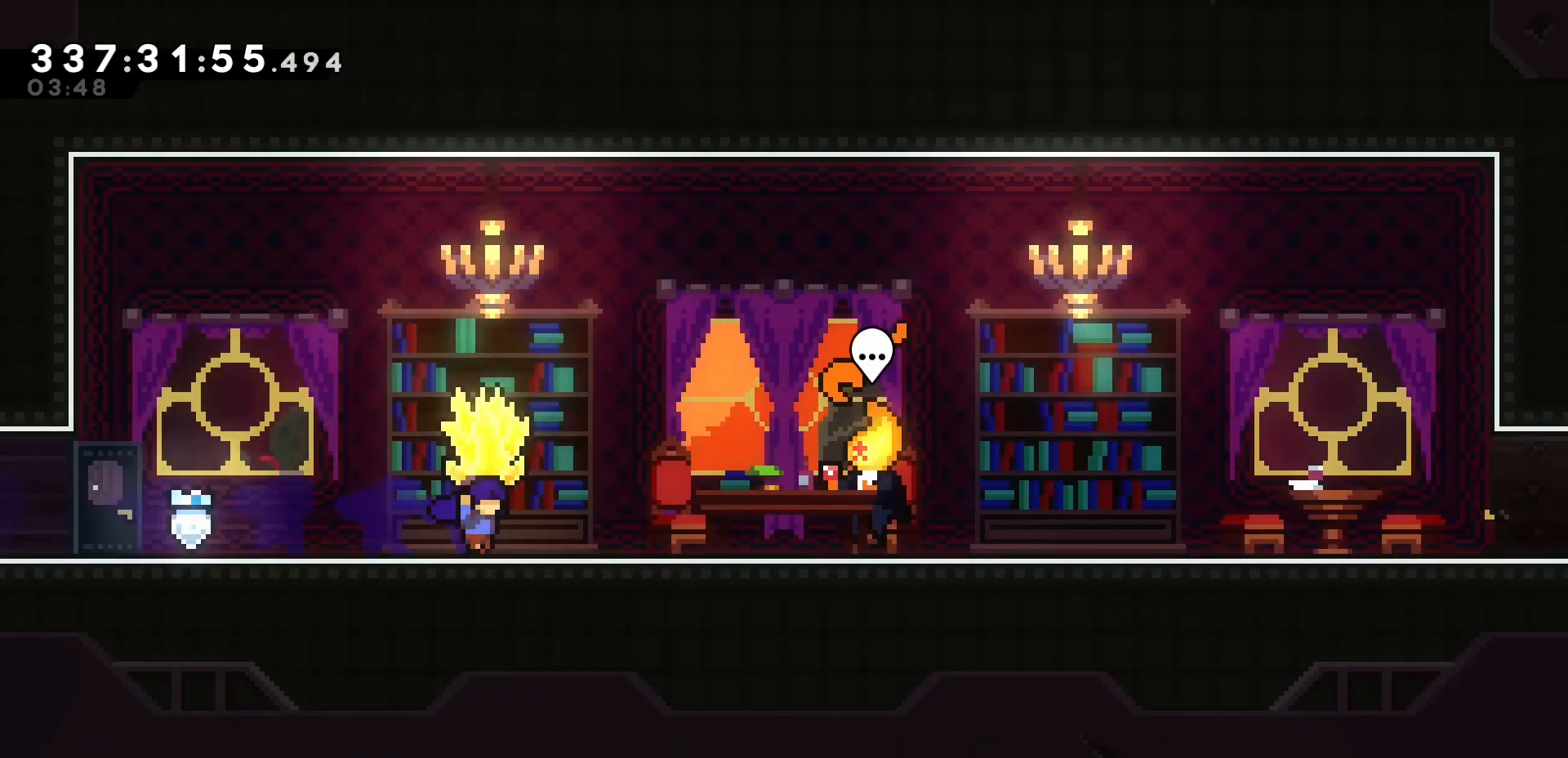
{"keys": ["grab", "k"], "events": []}
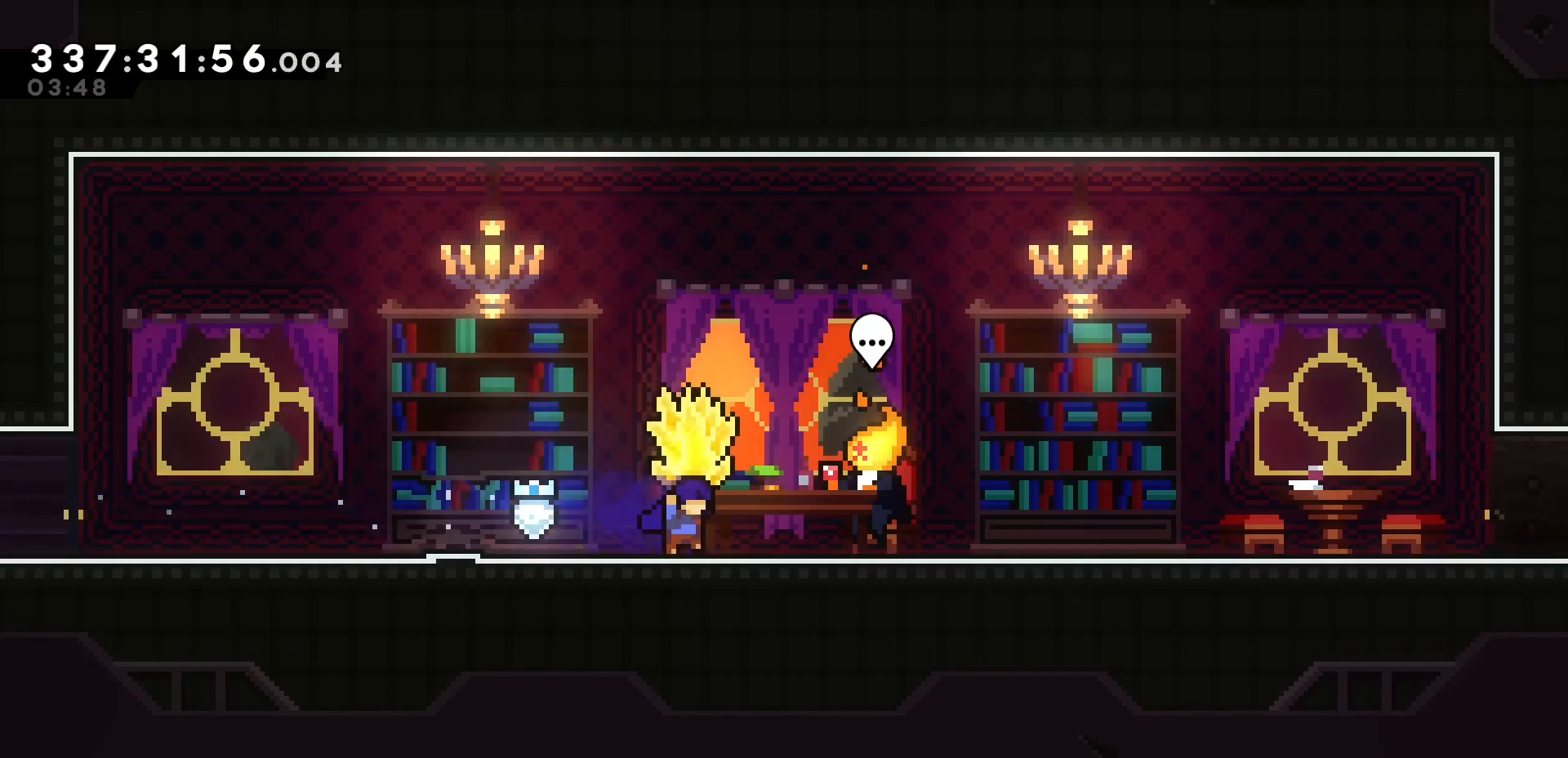
{"keys": ["grab"], "events": [[300, "k", "up"]]}
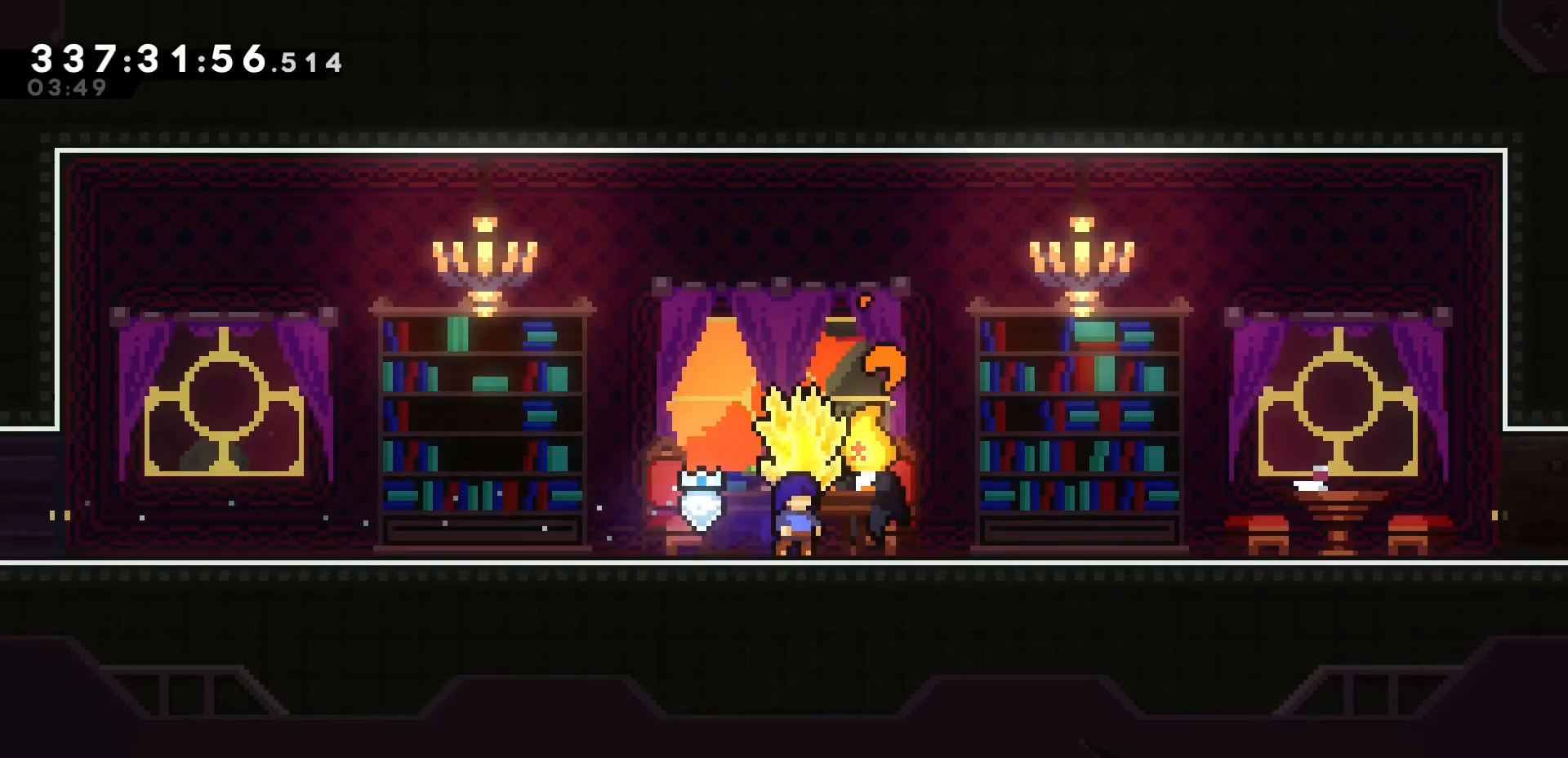
{"keys": ["grab"], "events": [[133, "demo", "down"], [300, "demo", "up"]]}
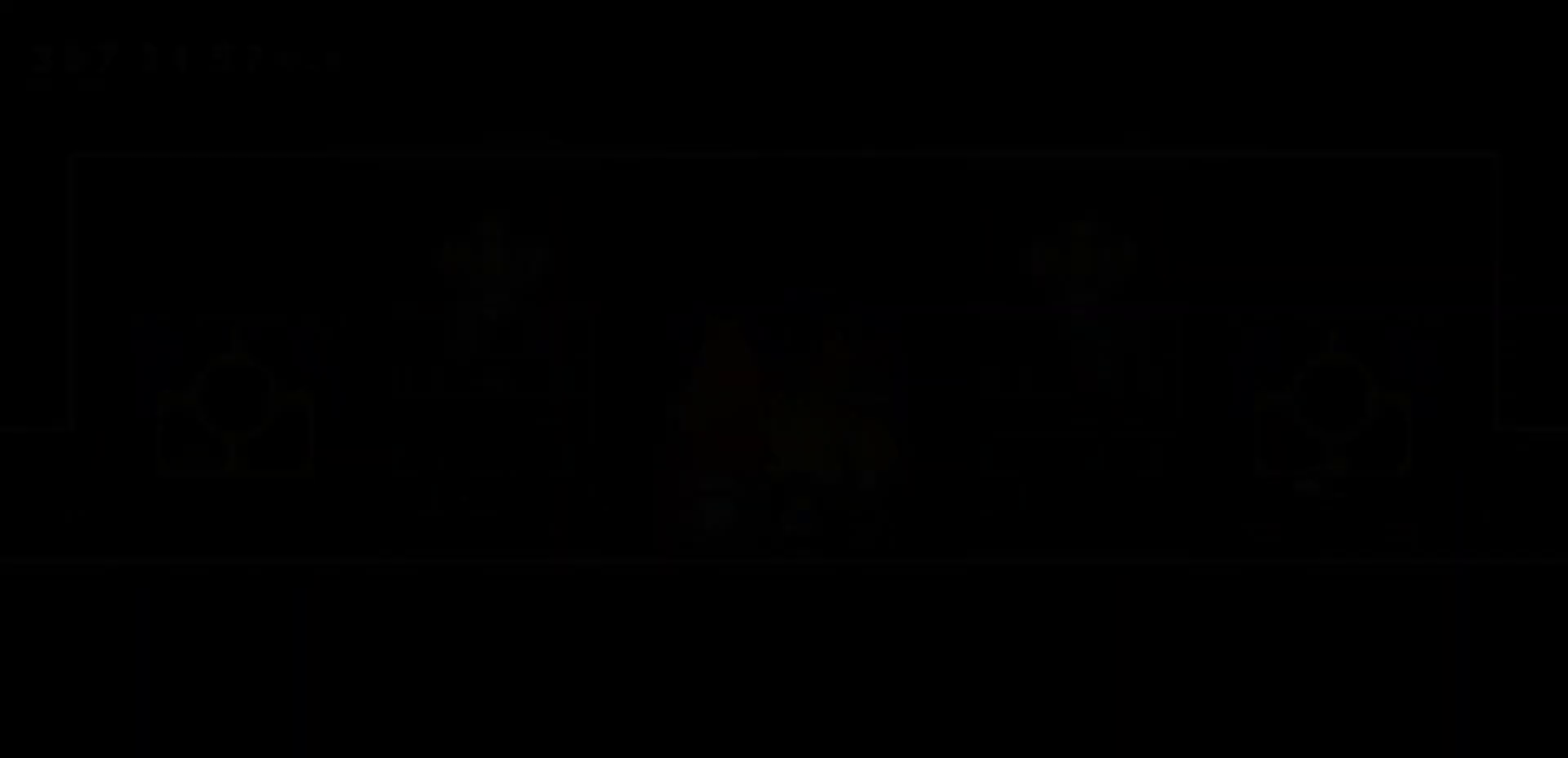
{"keys": [], "events": [[333, "j", "down"], [433, "grab", "up"], [483, "j", "up"]]}
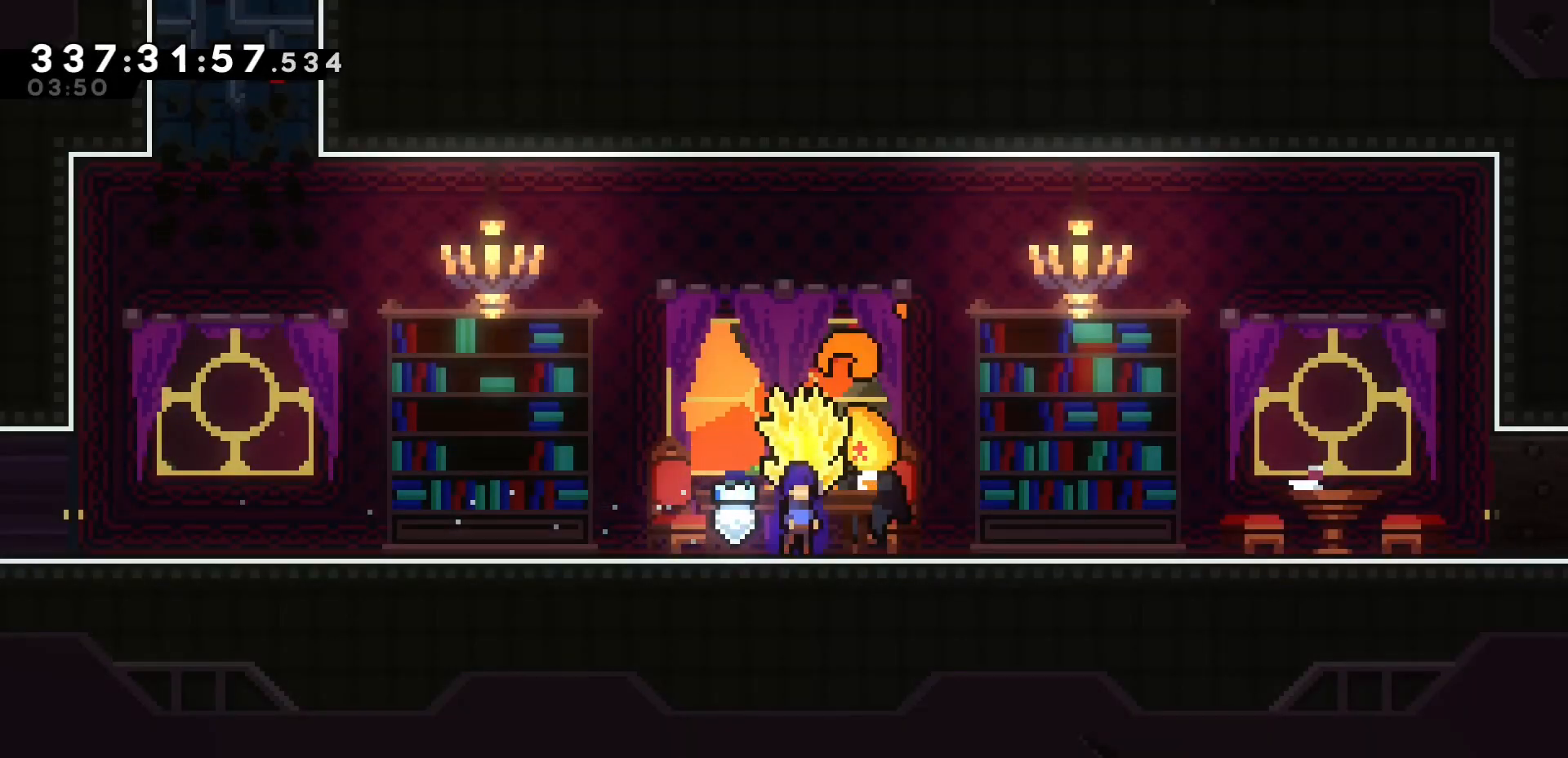
{"keys": ["grab", "h"], "events": [[17, "dash", "down"], [67, "h", "down"], [83, "grab", "down"], [167, "dash", "up"], [317, "j1", "down"], [483, "j1", "up"]]}
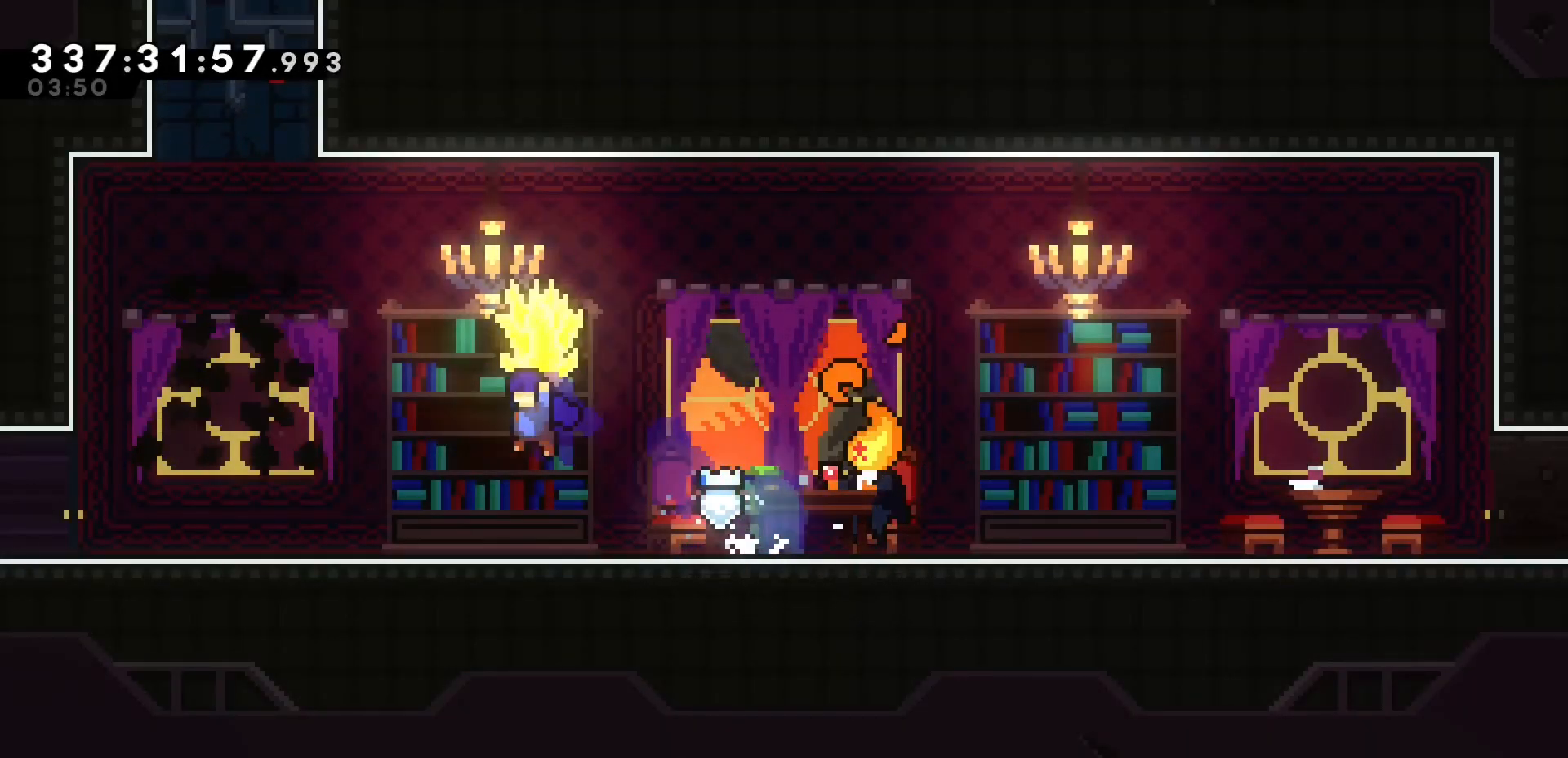
{"keys": ["grab", "j1"], "events": [[183, "h", "up"], [483, "j1", "down"]]}
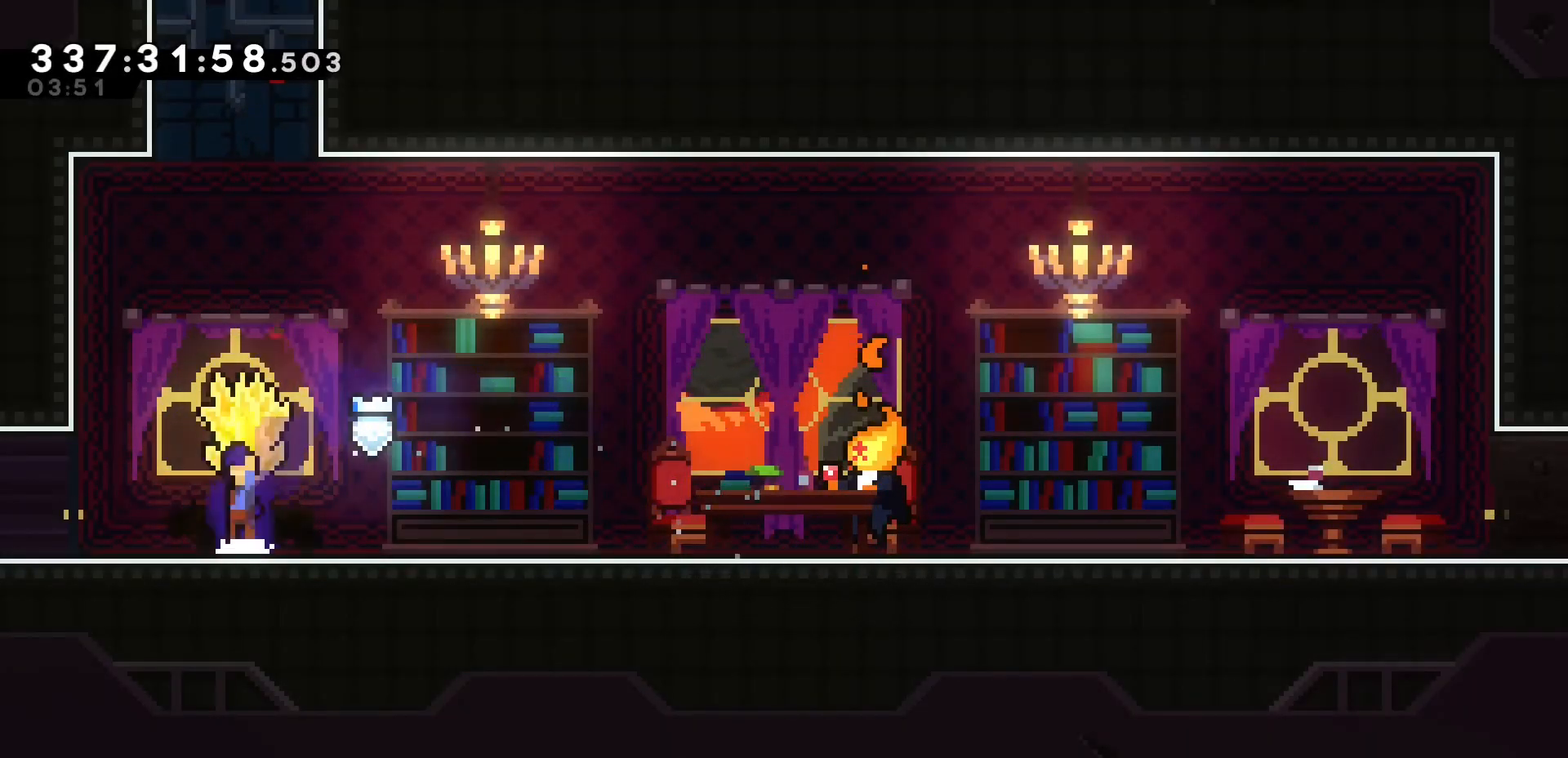
{"keys": ["dash", "u"], "events": [[250, "j", "down"], [317, "j1", "up"], [333, "grab", "up"], [383, "j", "up"], [400, "dash", "down"], [433, "u", "down"]]}
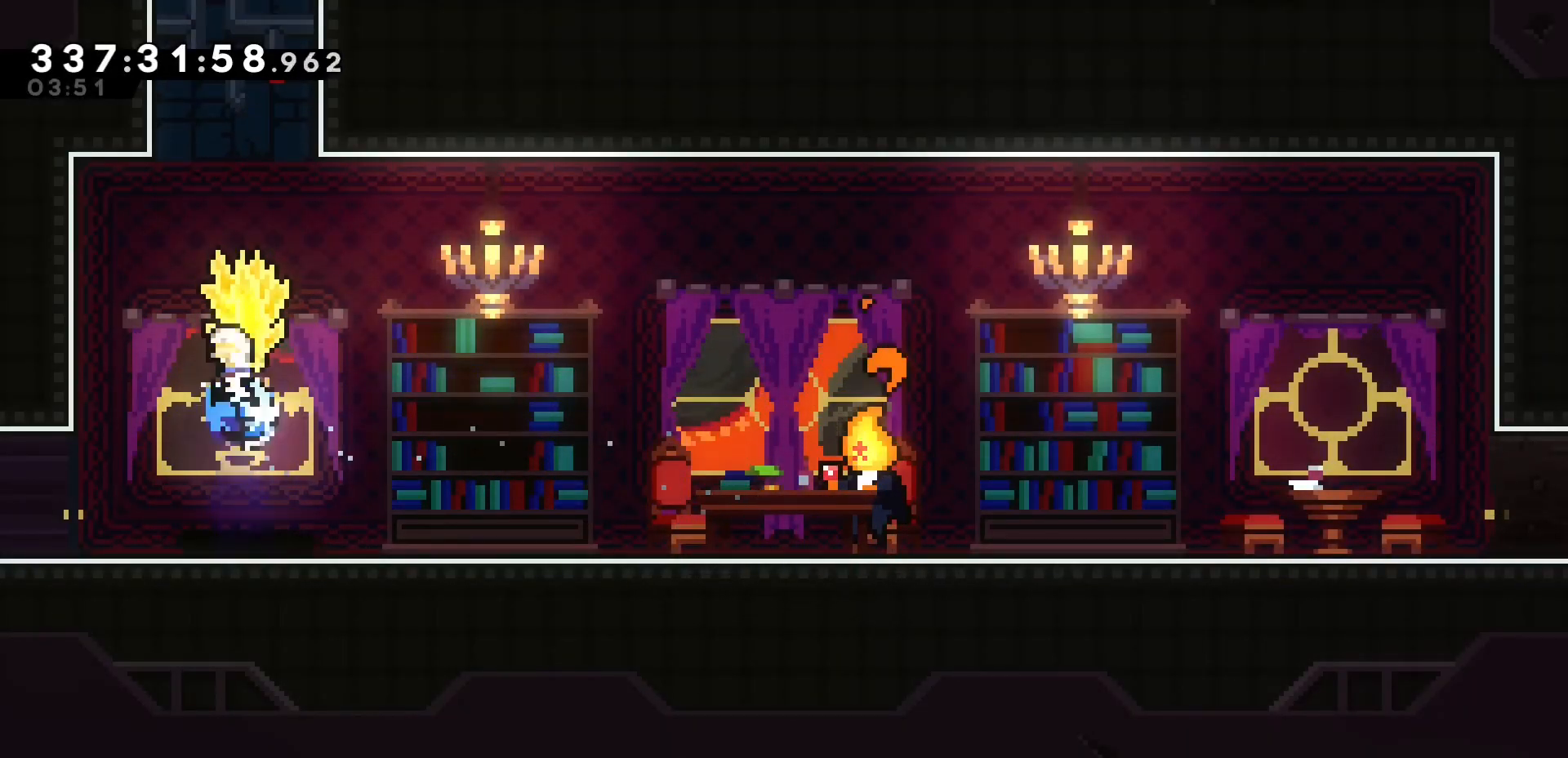
{"keys": ["grab", "h"], "events": [[33, "grab", "down"], [150, "dash", "up"], [200, "u", "up"], [317, "h", "down"]]}
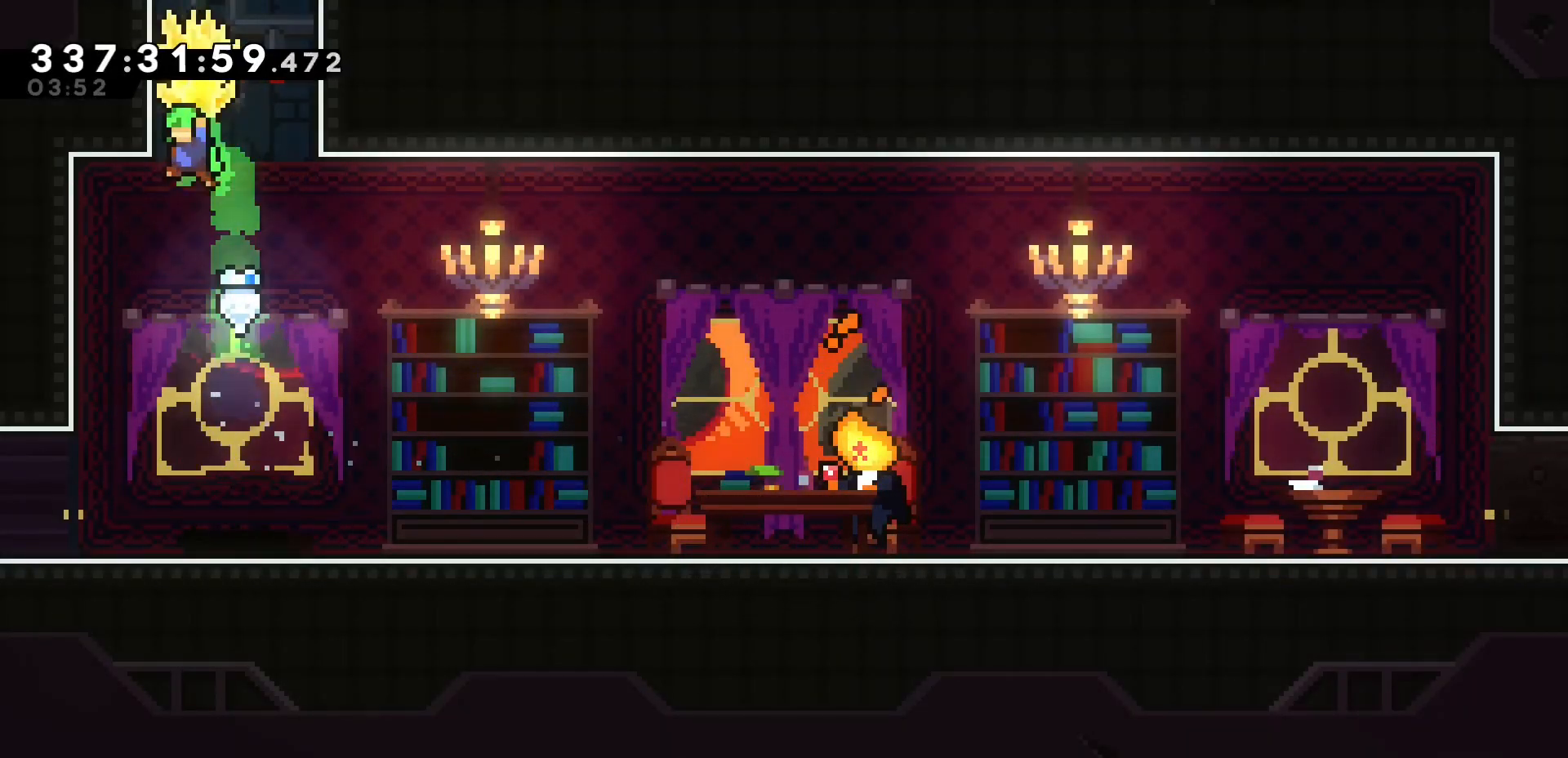
{"keys": ["grab", "h", "j1"], "events": [[17, "j1", "down"], [33, "h", "up"], [33, "k", "down"], [283, "j1", "up"], [317, "h", "down"], [317, "k", "up"], [333, "j1", "down"]]}
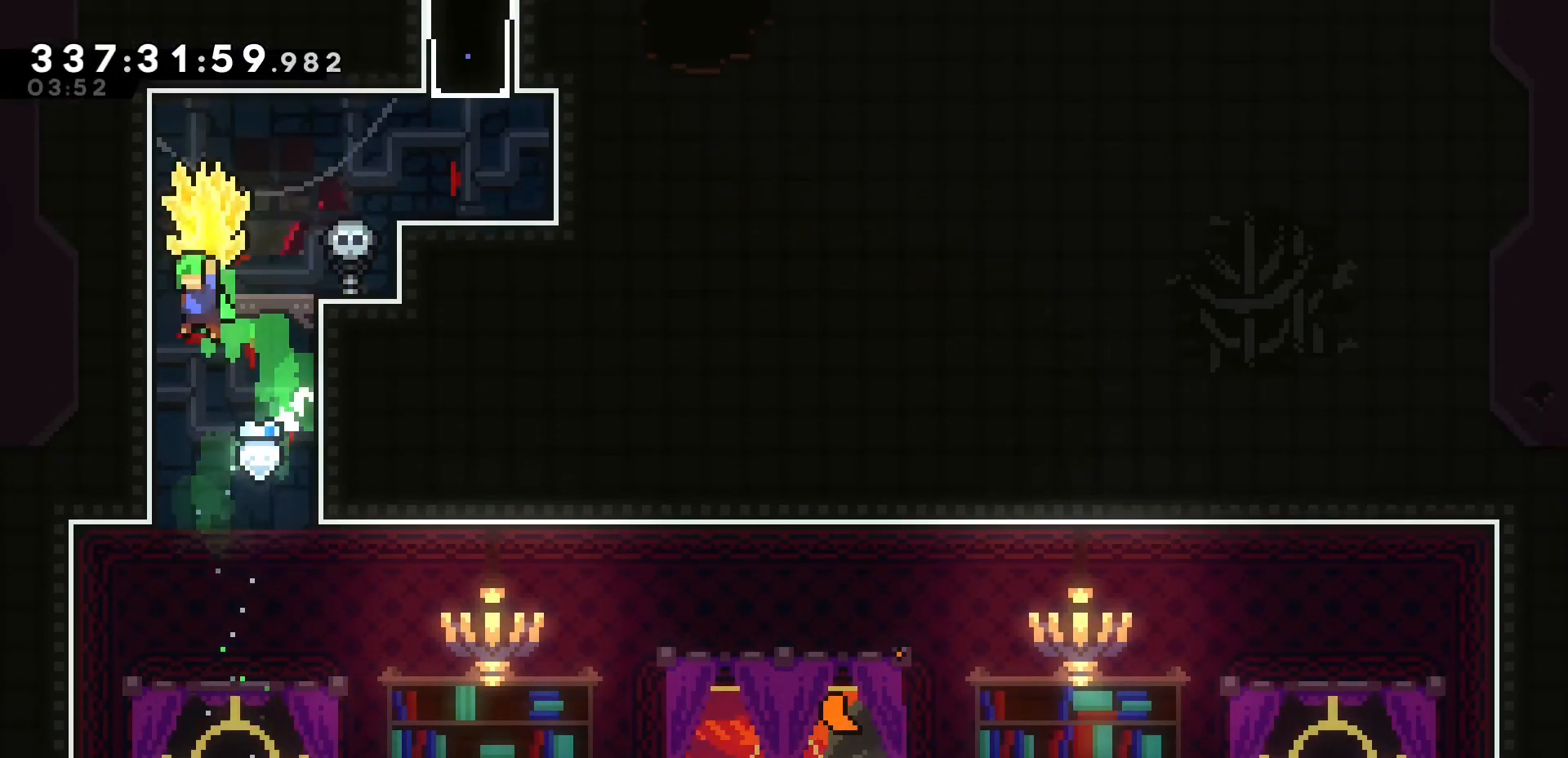
{"keys": ["grab"], "events": [[33, "j1", "up"], [83, "k", "down"], [100, "h", "up"], [100, "j1", "down"], [250, "j1", "up"], [317, "k", "up"]]}
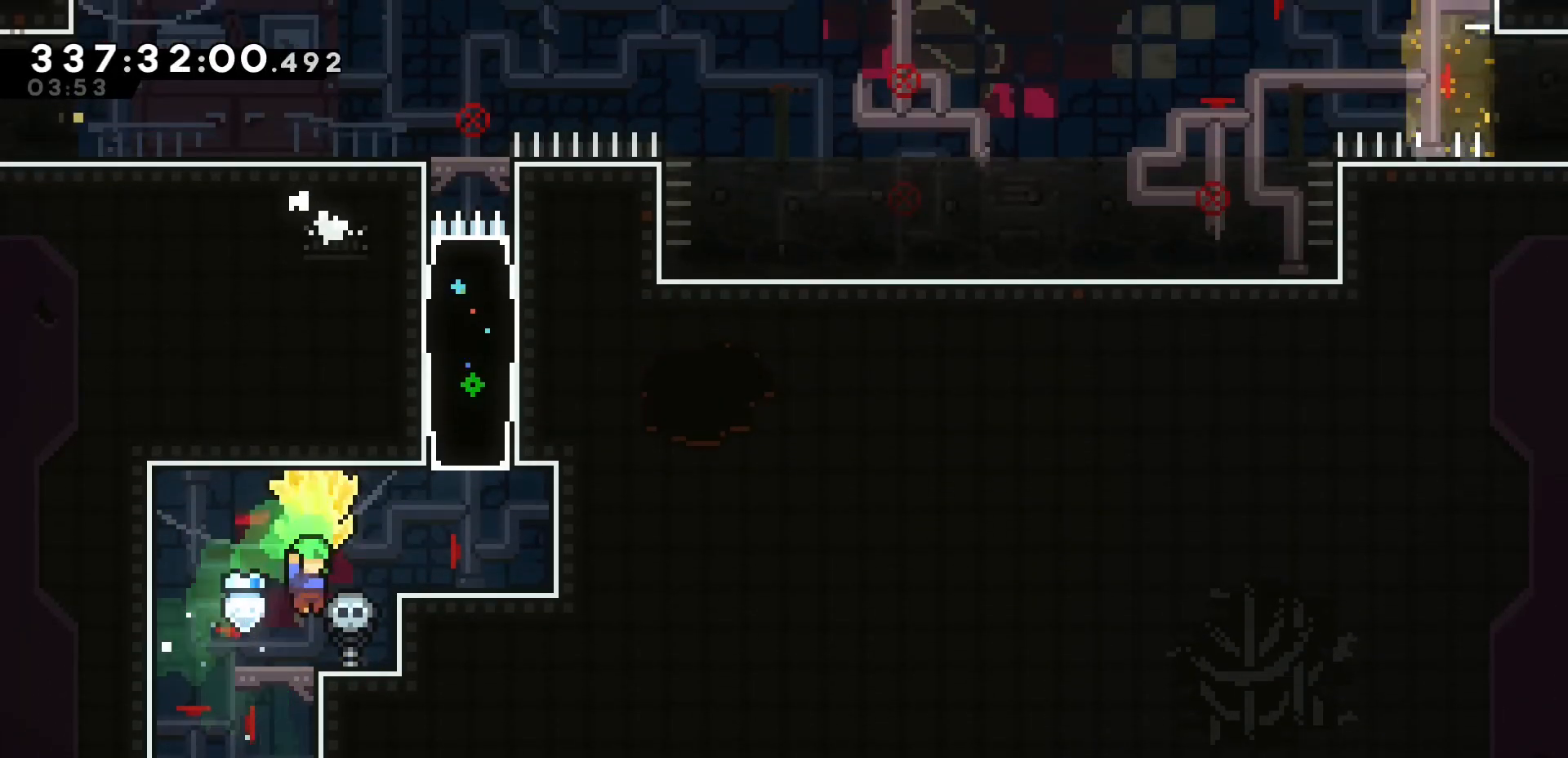
{"keys": ["grab"], "events": [[83, "k", "down"], [100, "j1", "down"], [433, "j1", "up"], [500, "k", "up"]]}
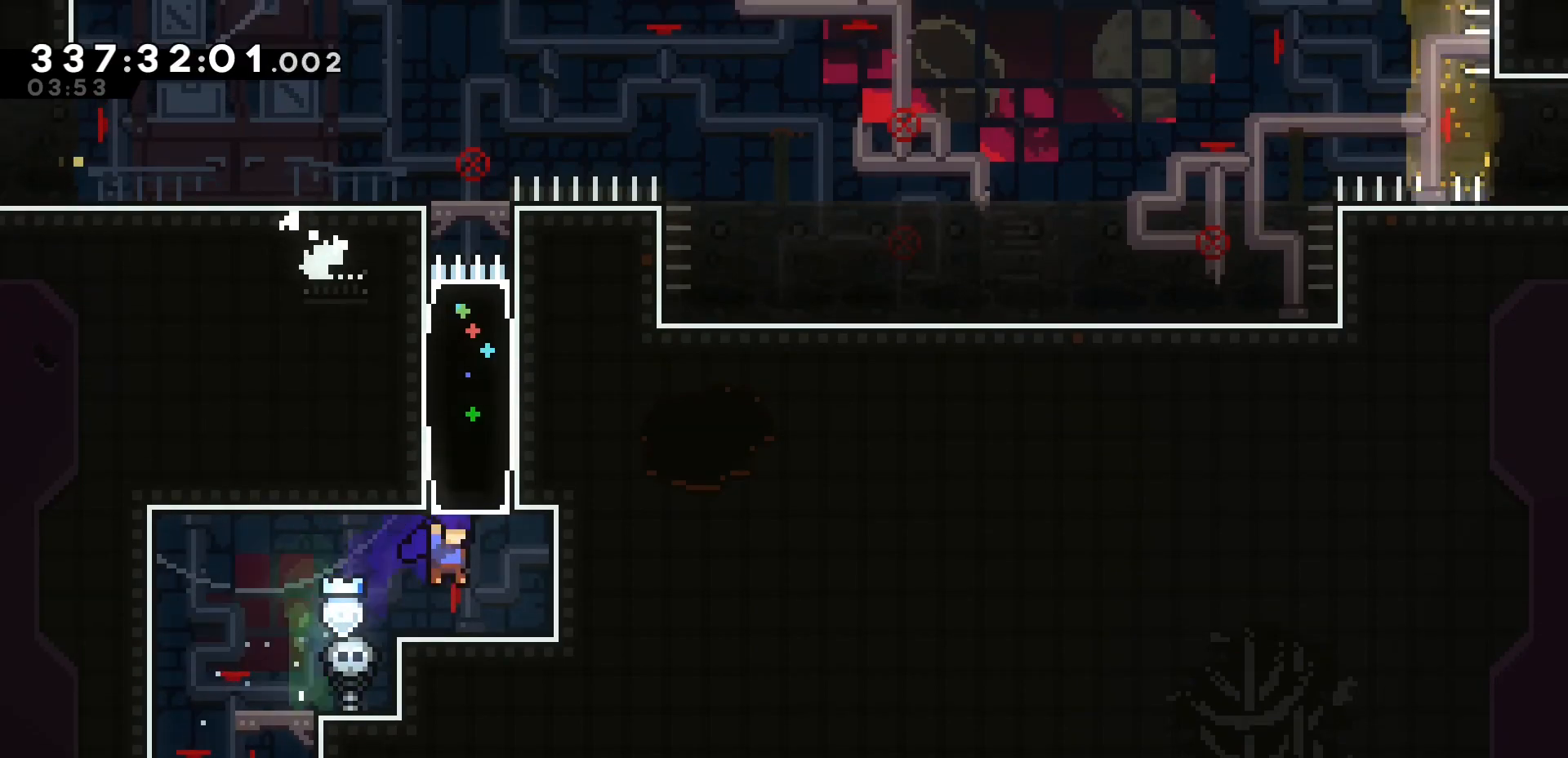
{"keys": ["dash", "grab", "u"], "events": [[250, "j", "down"], [333, "grab", "up"], [383, "dash", "down"], [383, "j", "up"], [433, "u", "down"], [467, "grab", "down"]]}
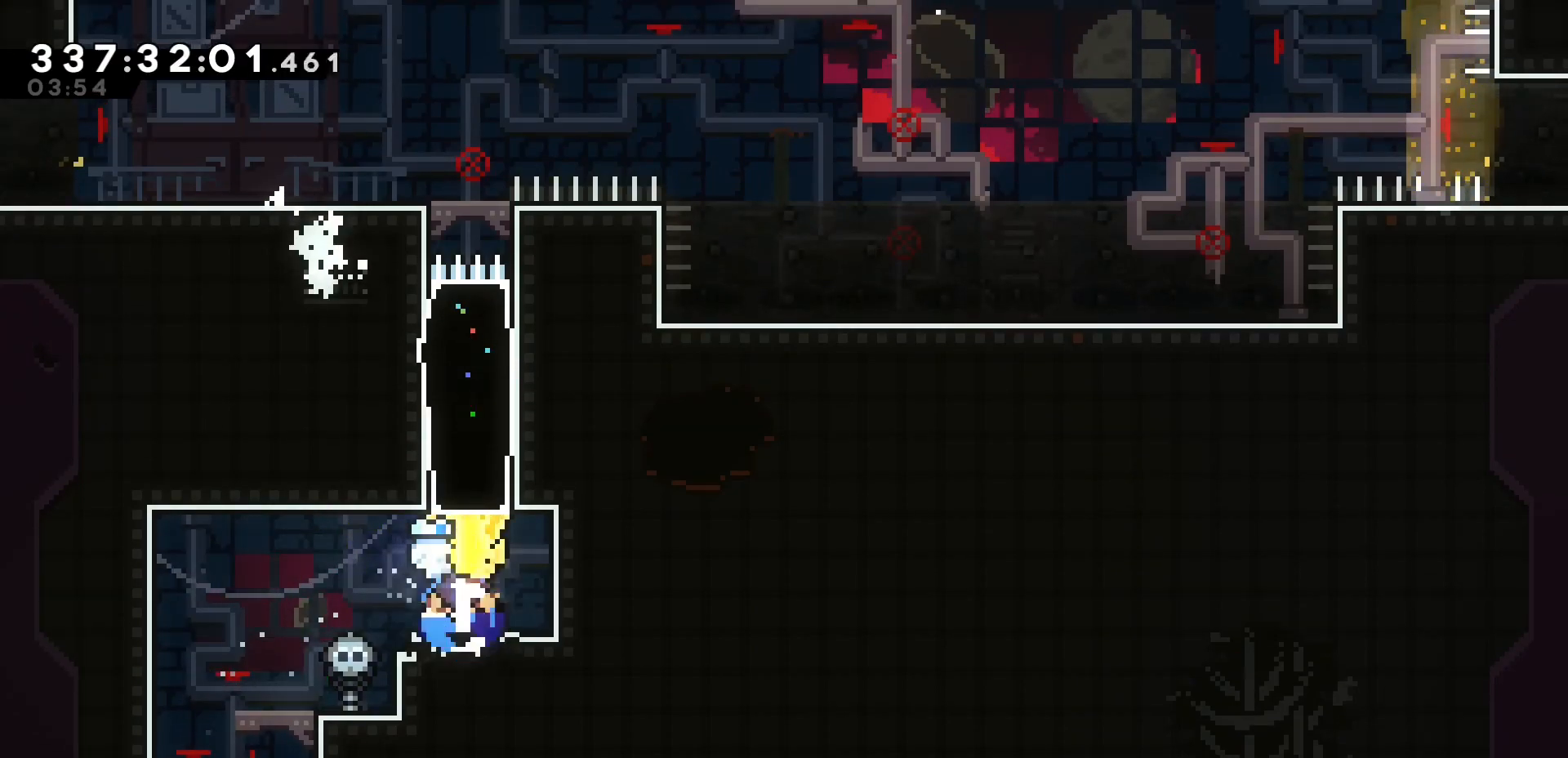
{"keys": ["h", "j"], "events": [[67, "dash", "up"], [83, "grab", "up"], [83, "u", "up"], [150, "h", "down"], [183, "j", "down"]]}
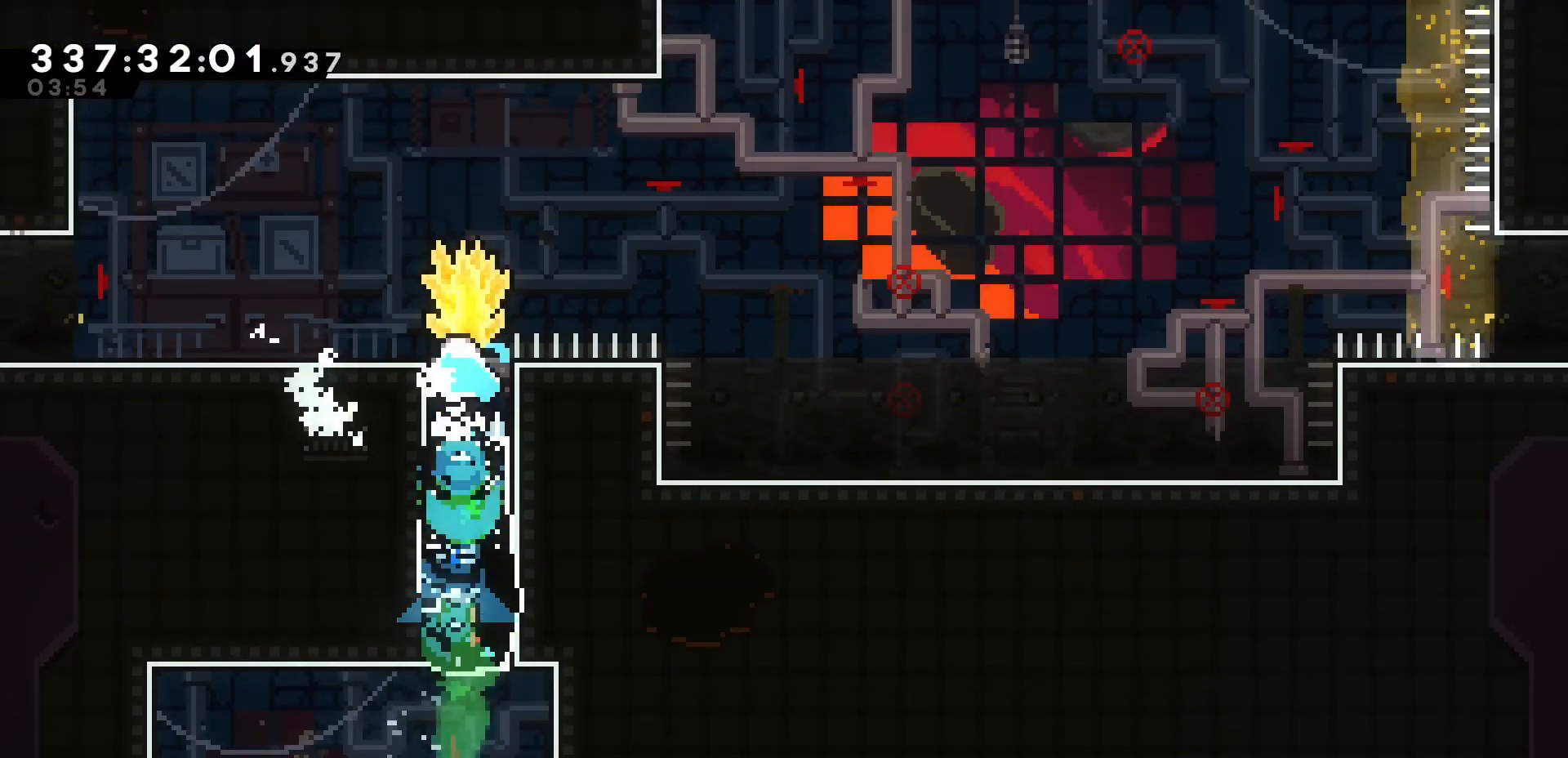
{"keys": ["grab", "h", "j", "k"], "events": [[283, "grab", "down"], [333, "dash", "down"], [500, "dash", "up"], [500, "k", "down"]]}
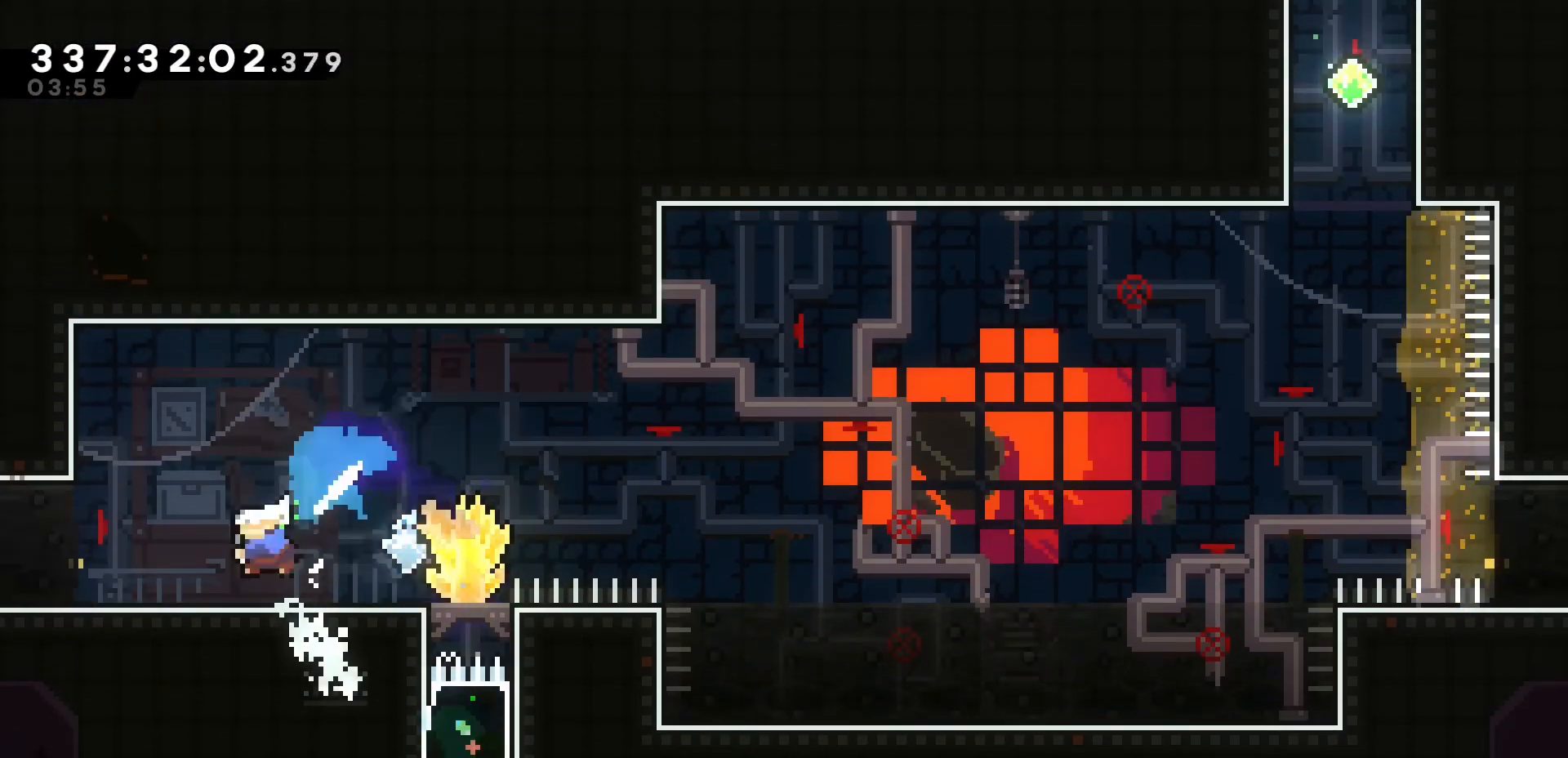
{"keys": ["grab", "j1", "k"], "events": [[33, "h", "up"], [33, "j1", "down"], [67, "dash", "down"], [117, "j1", "up"], [283, "dash", "up"], [300, "j", "up"], [400, "j1", "down"]]}
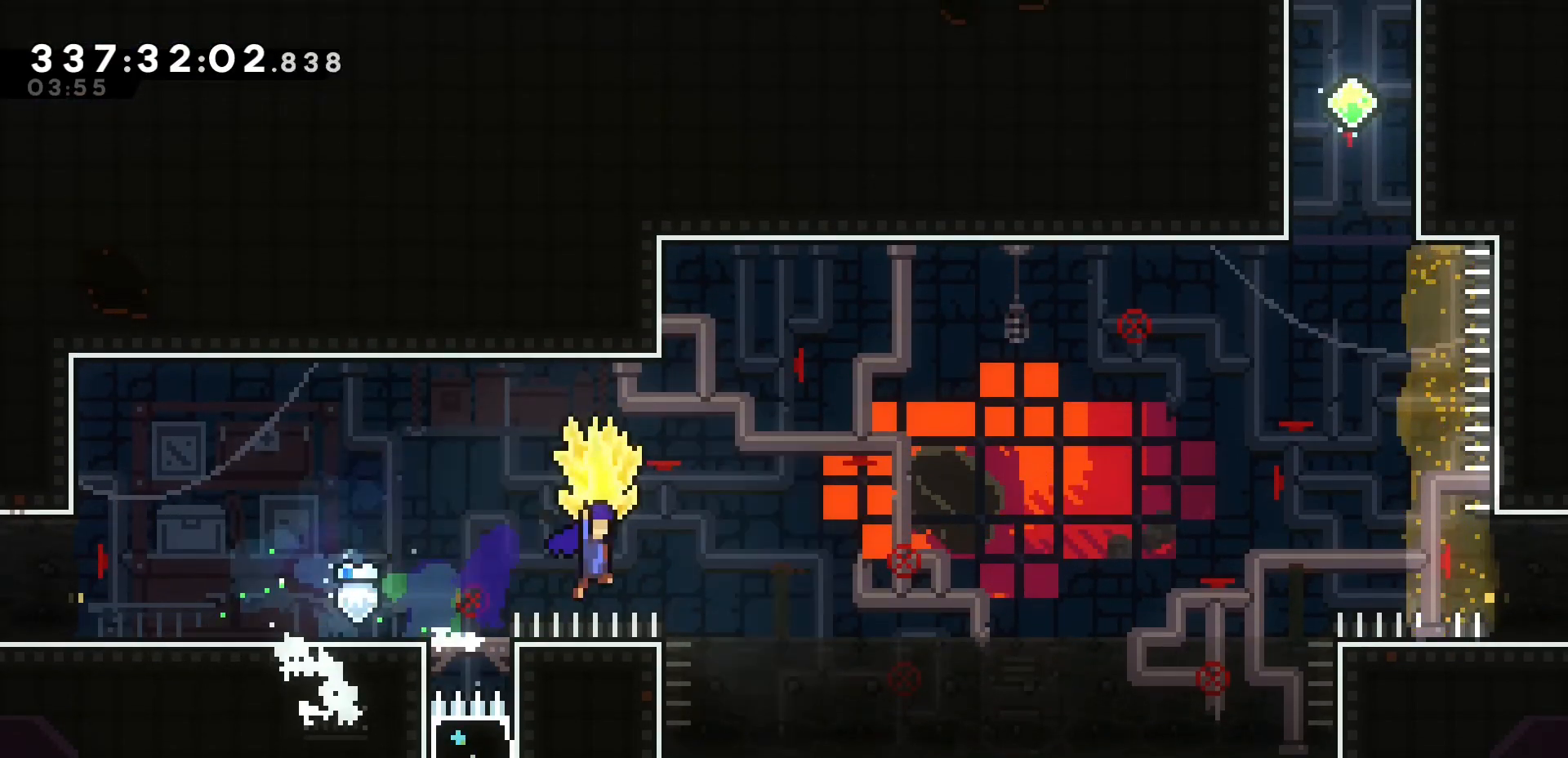
{"keys": ["dash", "u"], "events": [[417, "grab", "up"], [433, "dash", "down"], [433, "j1", "up"], [450, "k", "up"], [450, "u", "down"]]}
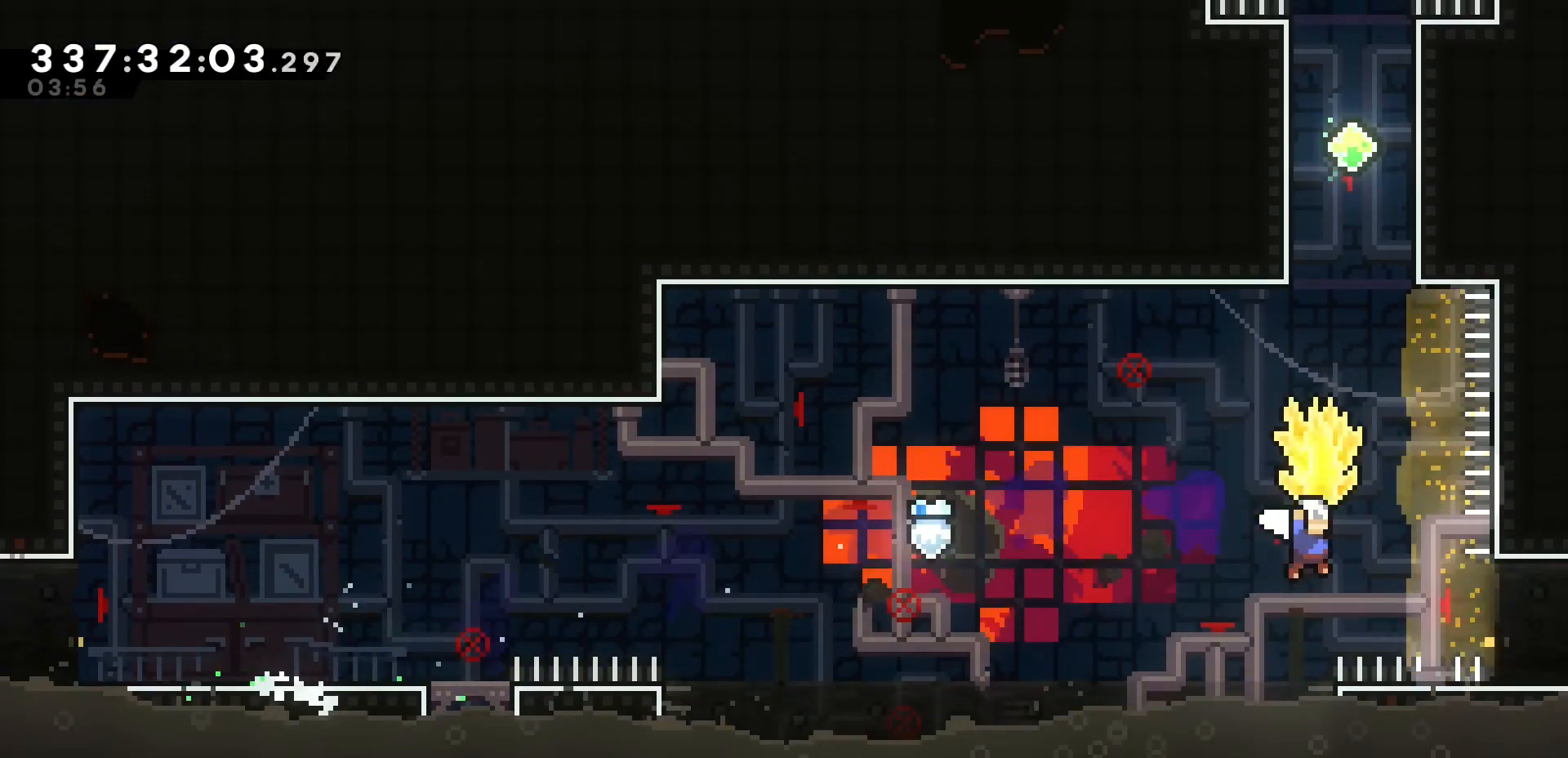
{"keys": ["grab", "k"], "events": [[133, "grab", "down"], [217, "dash", "up"], [283, "k", "down"], [300, "u", "up"]]}
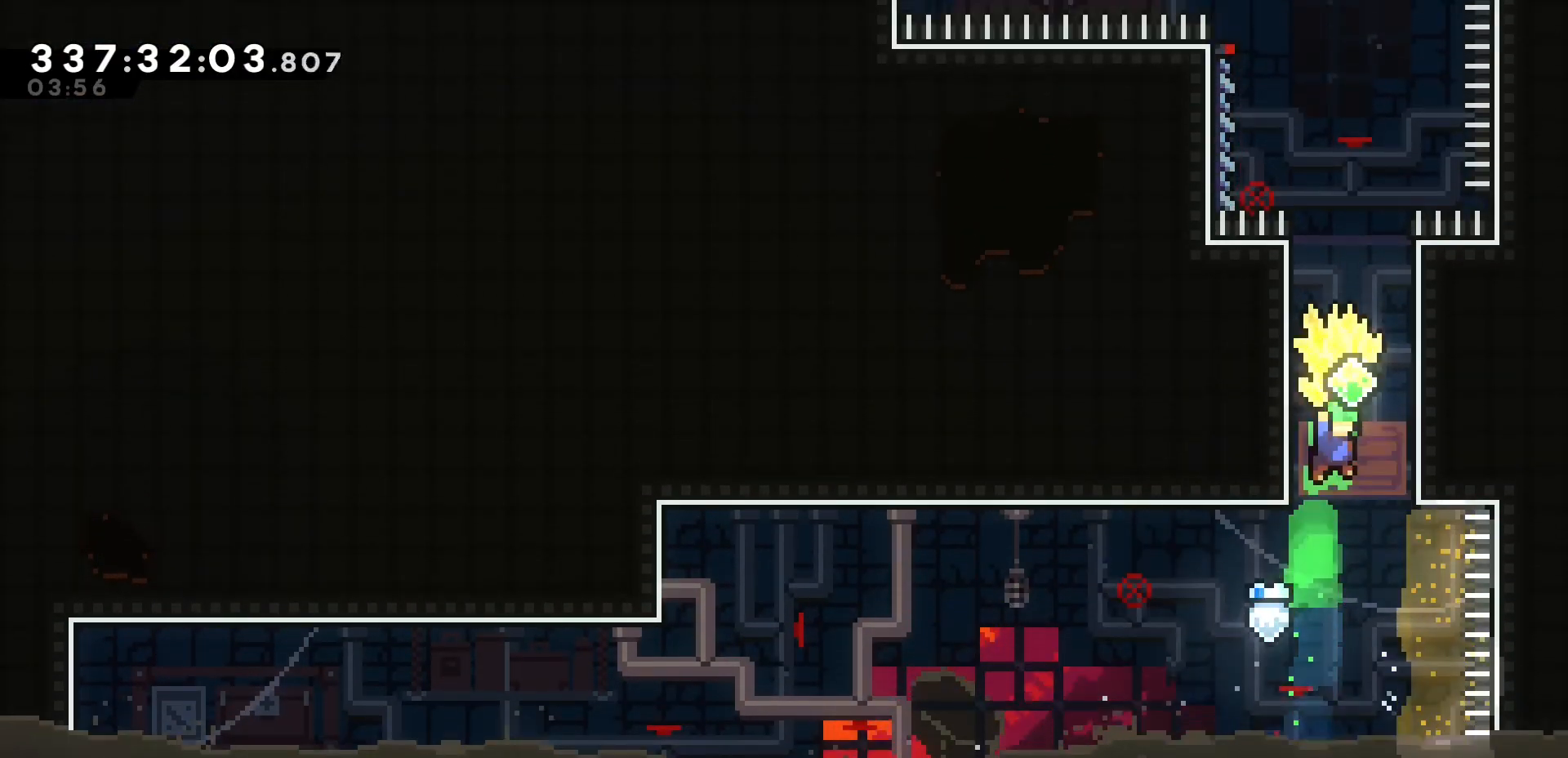
{"keys": ["grab", "h", "j1", "k"], "events": [[150, "h", "down"], [167, "j1", "down"], [183, "k", "up"], [283, "j1", "up"], [300, "k", "down"], [317, "h", "up"], [317, "j1", "down"], [467, "j1", "up"], [500, "h", "down"], [500, "j1", "down"]]}
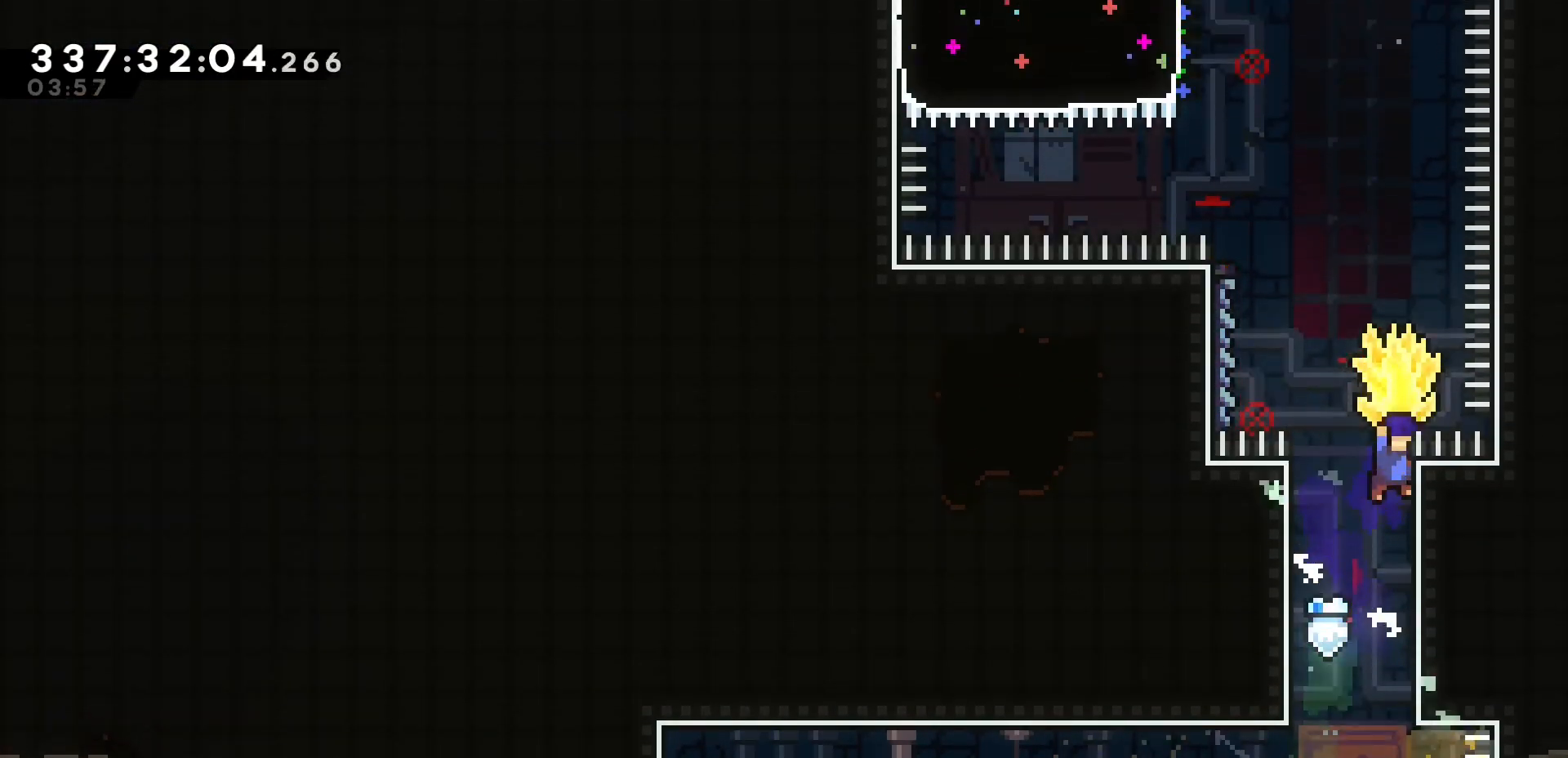
{"keys": ["grab"], "events": [[33, "k", "up"], [350, "j", "down"], [383, "j1", "up"], [400, "grab", "up"], [400, "h", "up"], [433, "grab", "down"], [467, "j", "up"]]}
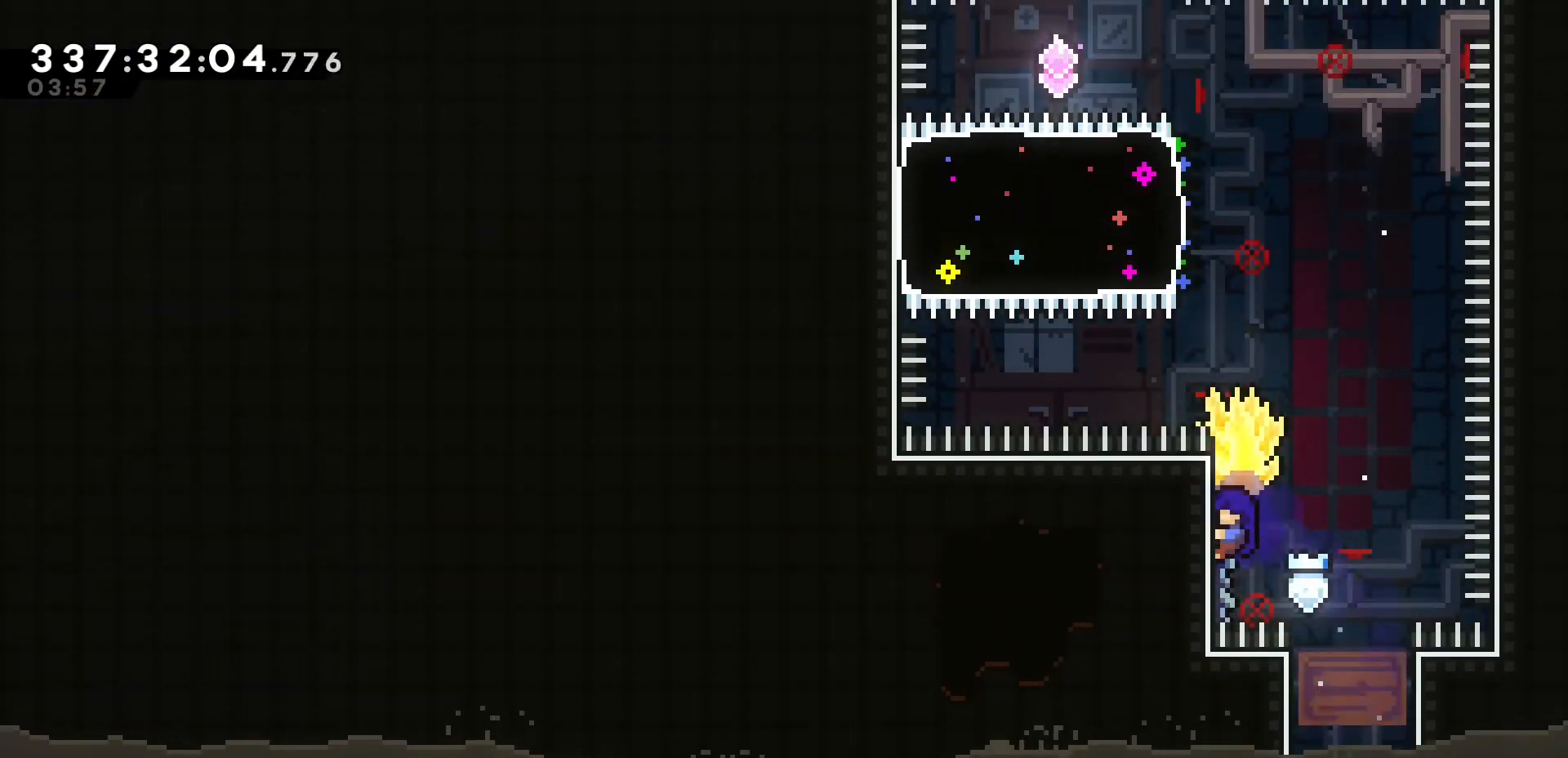
{"keys": ["grab", "j1"], "events": [[183, "j1", "down"]]}
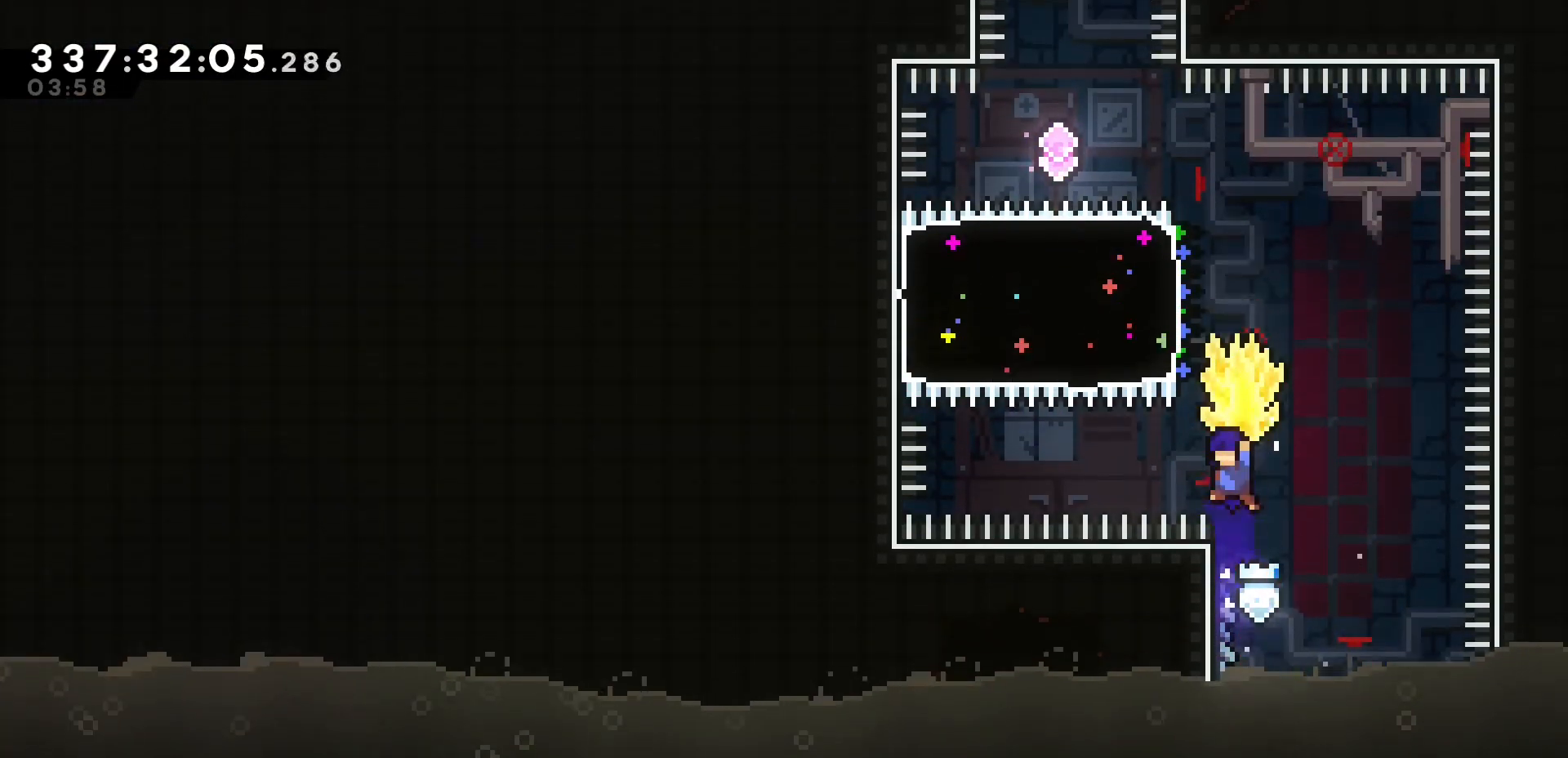
{"keys": ["grab", "k"], "events": [[133, "grab", "up"], [150, "j1", "up"], [200, "dash", "down"], [200, "h", "down"], [217, "u", "down"], [300, "grab", "down"], [383, "dash", "up"], [467, "h", "up"], [483, "k", "down"], [483, "u", "up"]]}
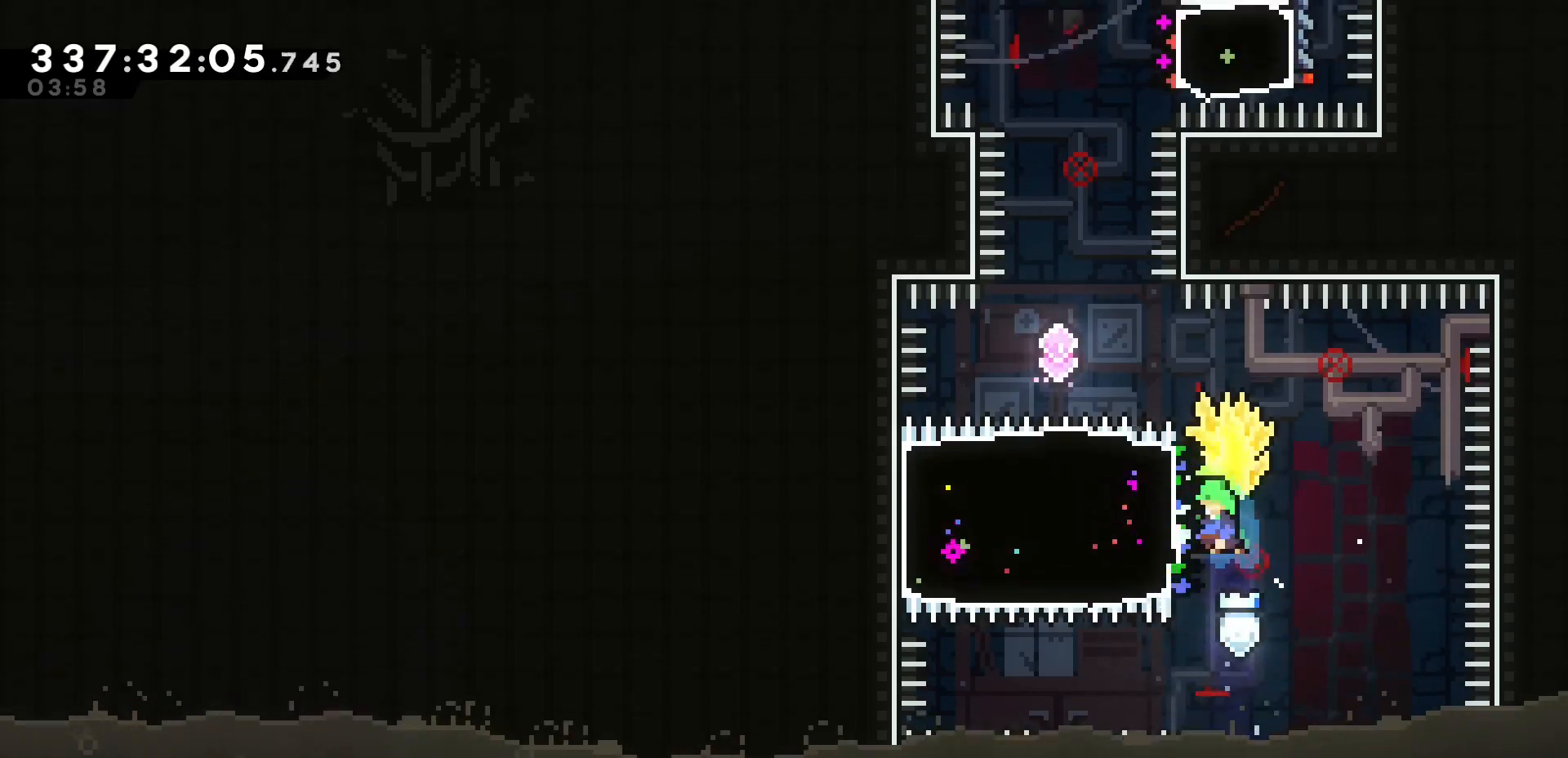
{"keys": ["grab", "j1", "j2", "k"], "events": [[67, "j2", "down"], [200, "j1", "down"]]}
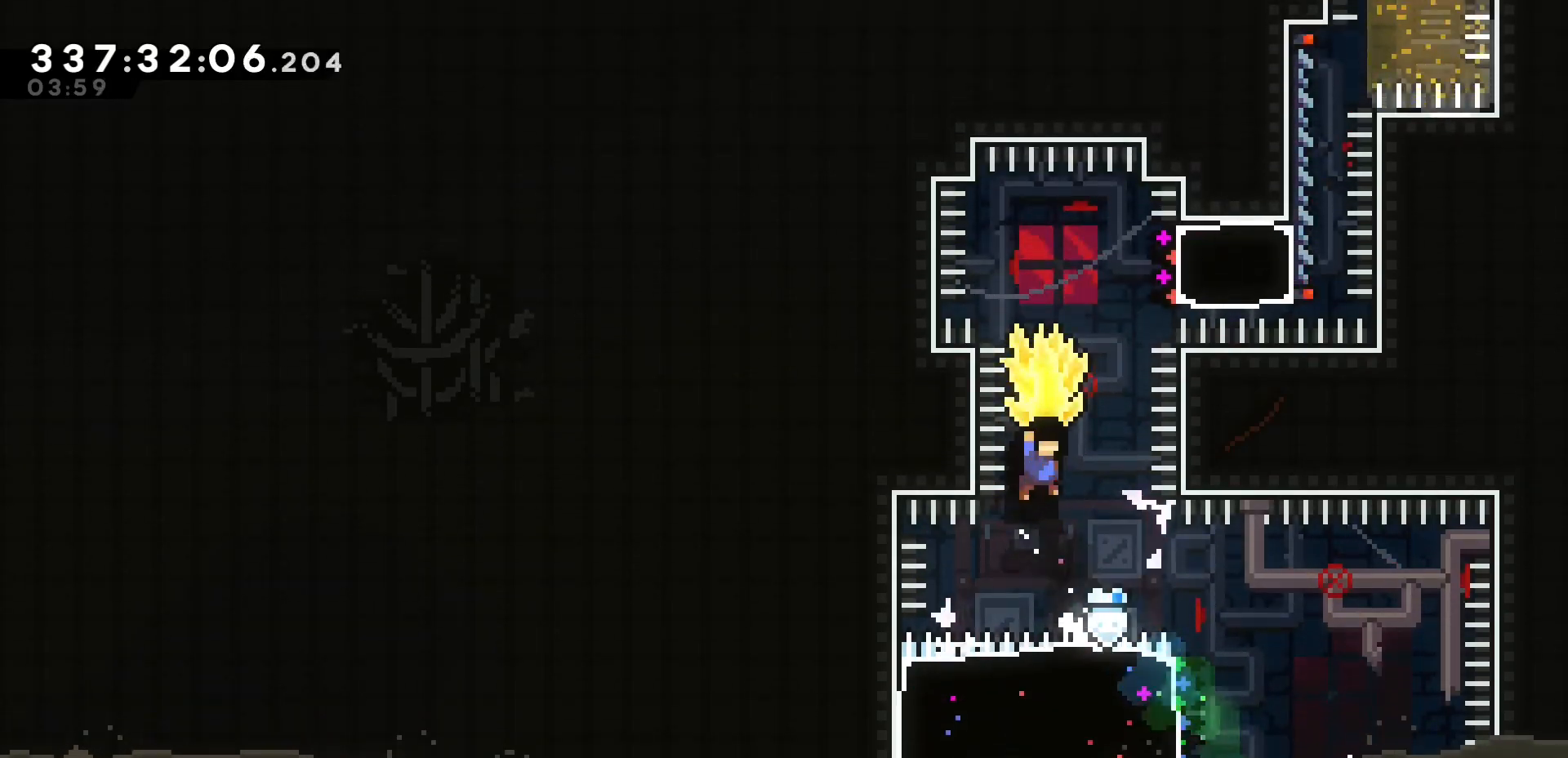
{"keys": ["dash", "k"], "events": [[17, "j2", "up"], [33, "j1", "up"], [50, "grab", "up"], [67, "u", "down"], [100, "dash", "down"], [100, "k", "up"], [233, "dash", "up"], [233, "u", "up"], [283, "k", "down"], [383, "dash", "down"]]}
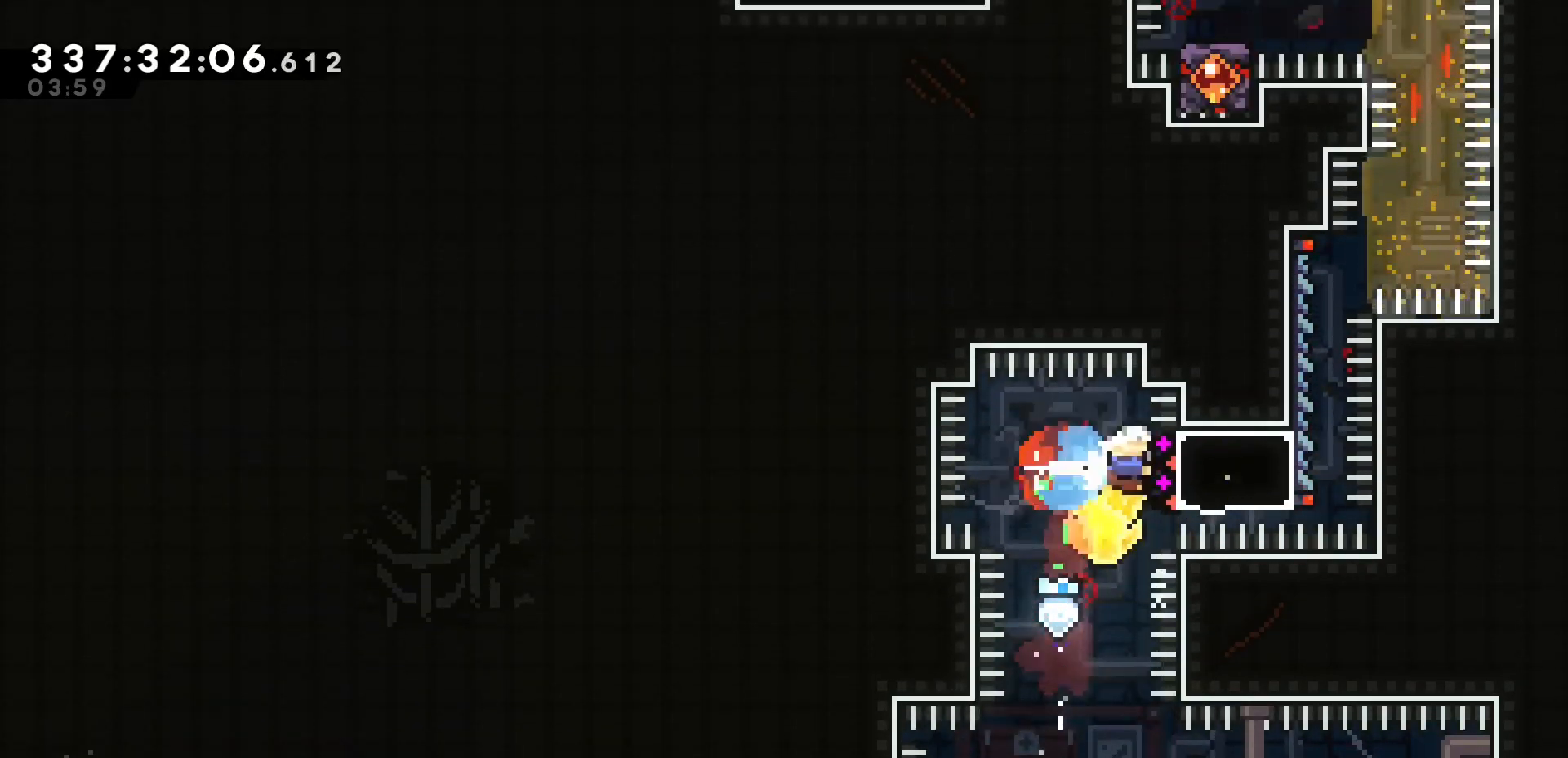
{"keys": ["grab", "h"], "events": [[17, "grab", "down"], [50, "dash", "up"], [133, "h", "down"], [183, "k", "up"]]}
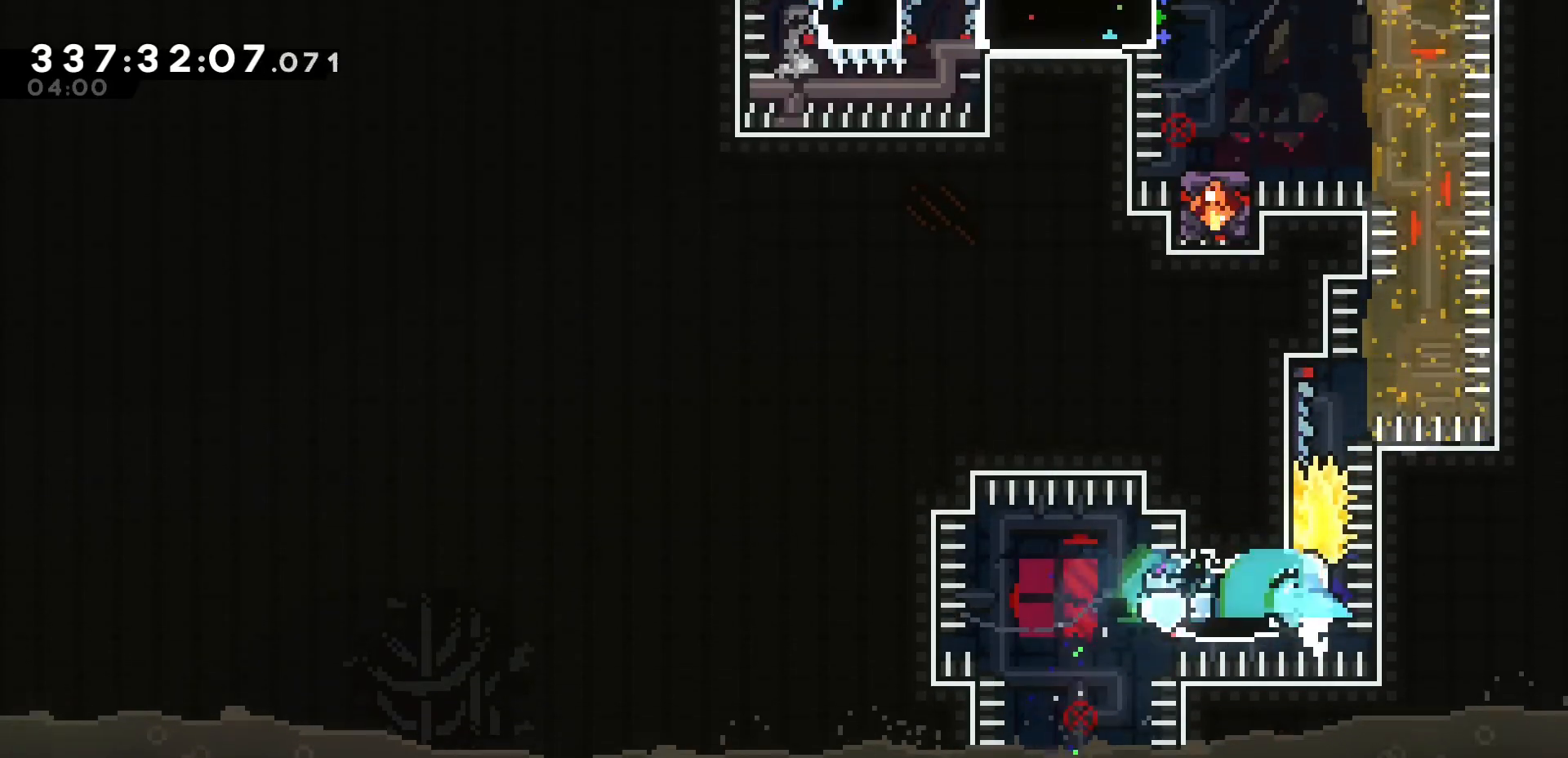
{"keys": ["grab", "h", "j1"], "events": [[183, "h", "up"], [283, "dash", "down"], [300, "u", "down"], [417, "j1", "down"], [433, "h", "down"], [433, "u", "up"], [450, "dash", "up"]]}
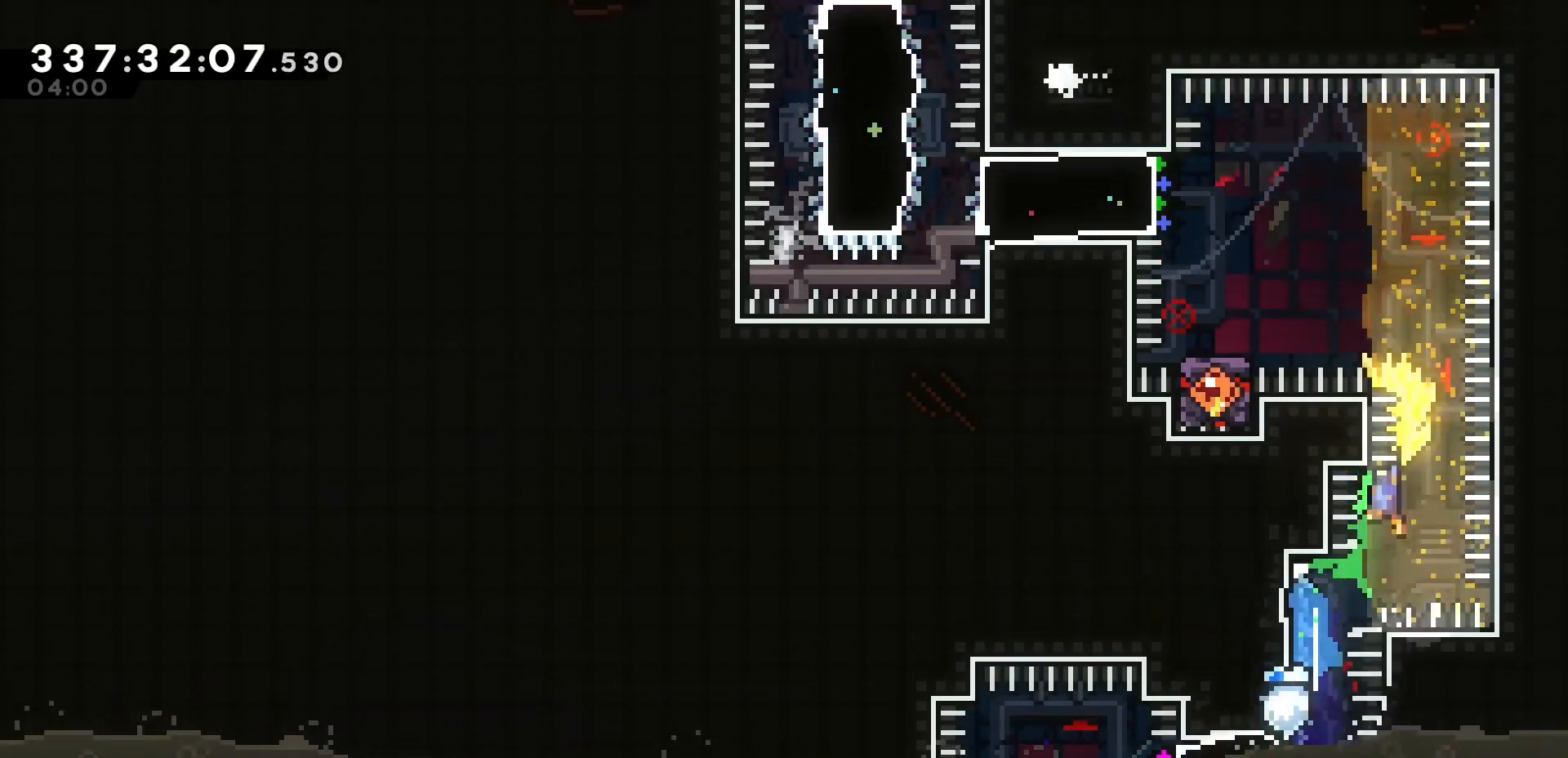
{"keys": ["grab", "h", "j1"], "events": []}
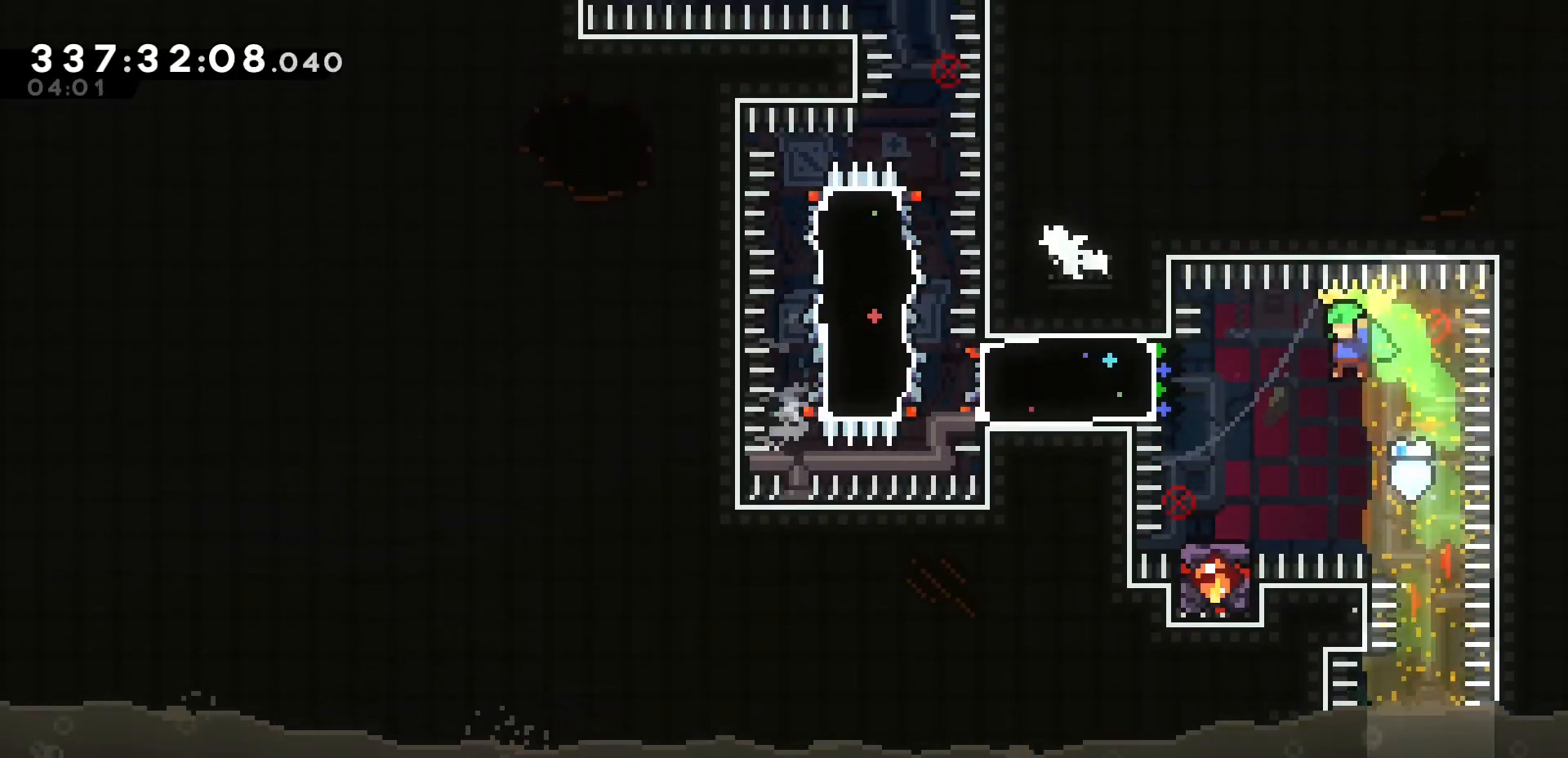
{"keys": ["j1"], "events": [[267, "j1", "up"], [300, "h", "up"], [317, "grab", "up"], [317, "j1", "down"]]}
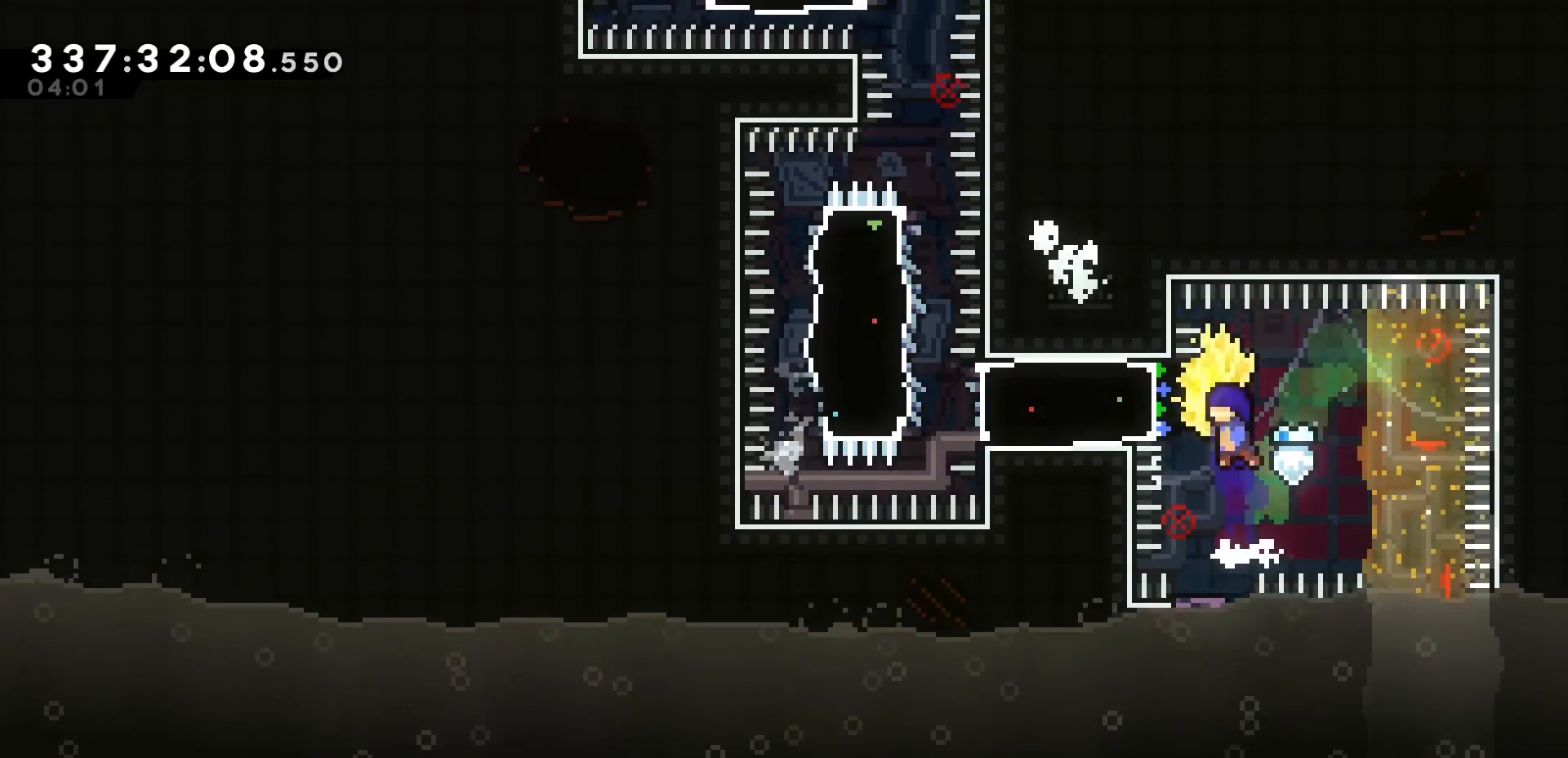
{"keys": ["grab", "j1", "k"], "events": [[117, "dash", "down"], [117, "h", "down"], [183, "grab", "down"], [283, "dash", "up"], [300, "h", "up"], [300, "k", "down"]]}